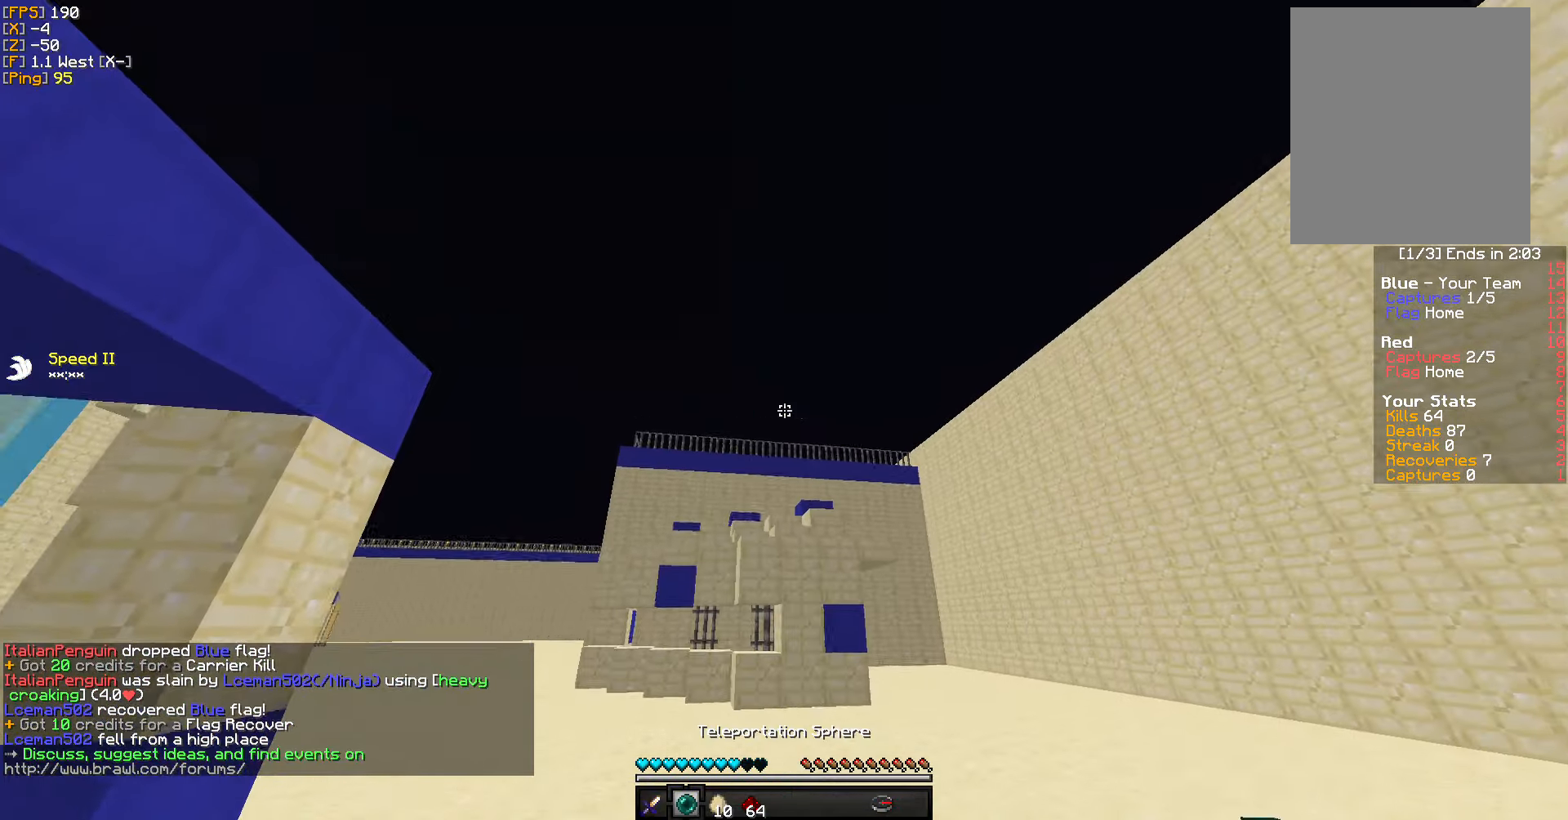
Gameplay with keyboard and mouse; each line is a JSON object with the keys and mouse buttons held at the frame after it. "events" lists presses ("down") and releases ("up") of "a", "d", "s", "w", "mouse_left" and "mouse_right" between this image and that frame as [ms after this image, input, new state], when the widget could be followed in between. "mouse_left", "mouse_right" = the "left", "right" buttons of the "mouse" list. No other keys are recorded. Fast repeated clicks can show as one long hold. Mouse movement is not recorded.
{"keys": ["w"], "mouse": [], "events": [[250, "mouse_right", "down"], [366, "mouse_right", "up"]]}
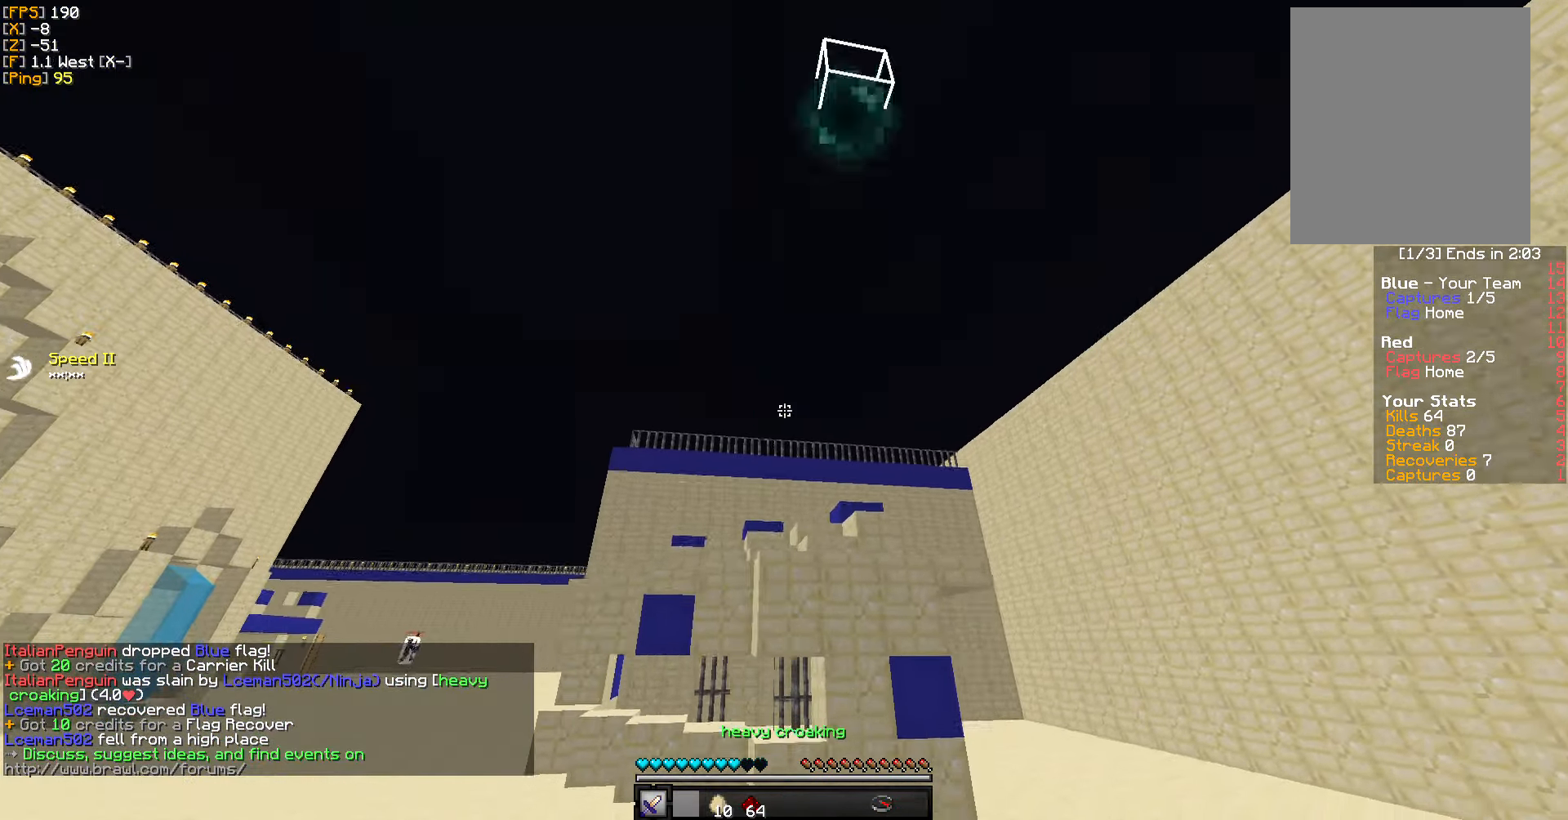
{"keys": ["w"], "mouse": [], "events": []}
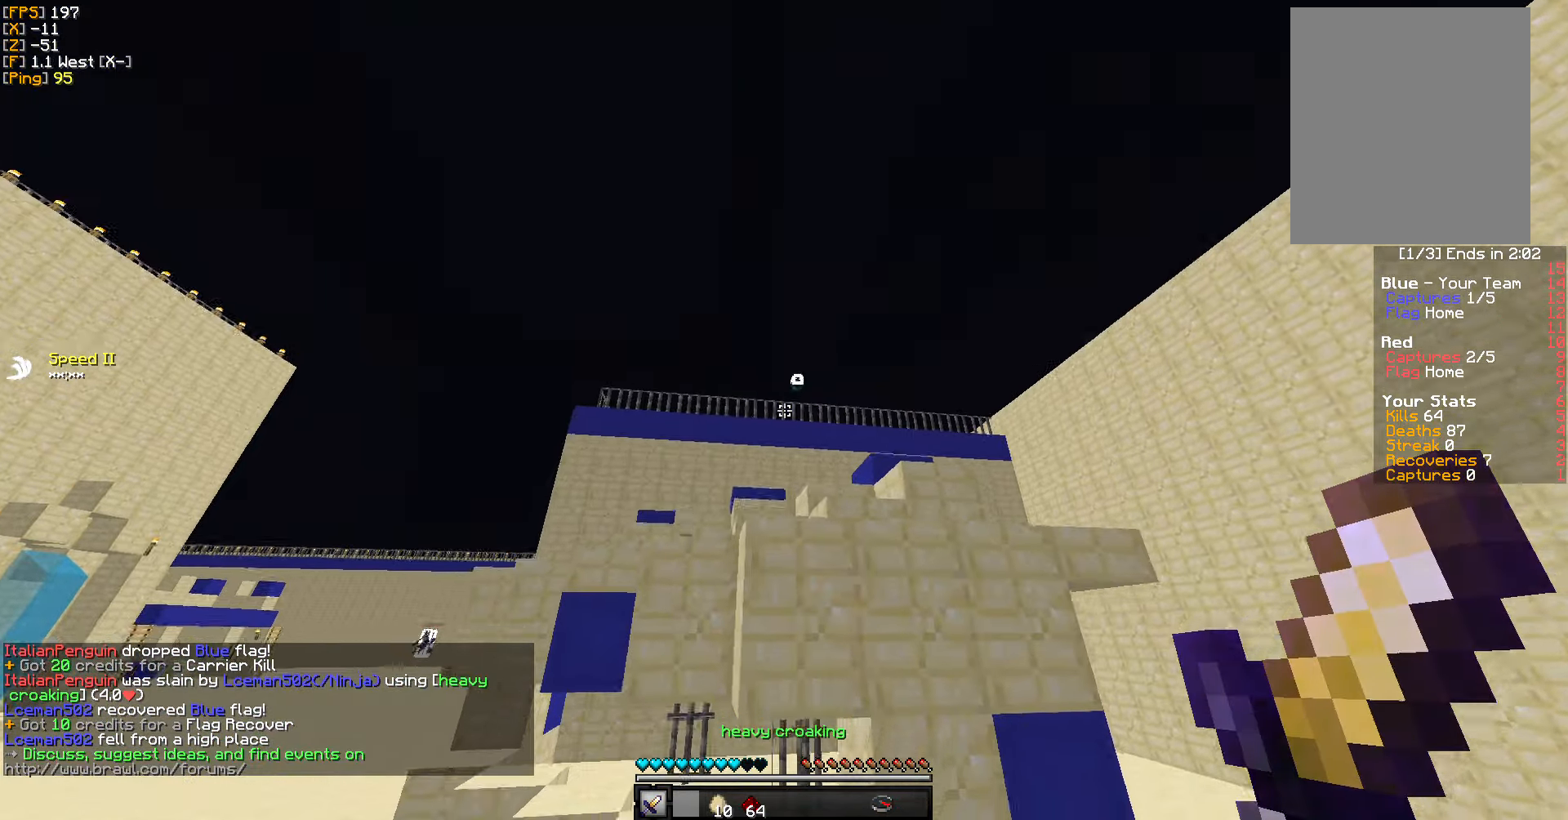
{"keys": ["w"], "mouse": [], "events": []}
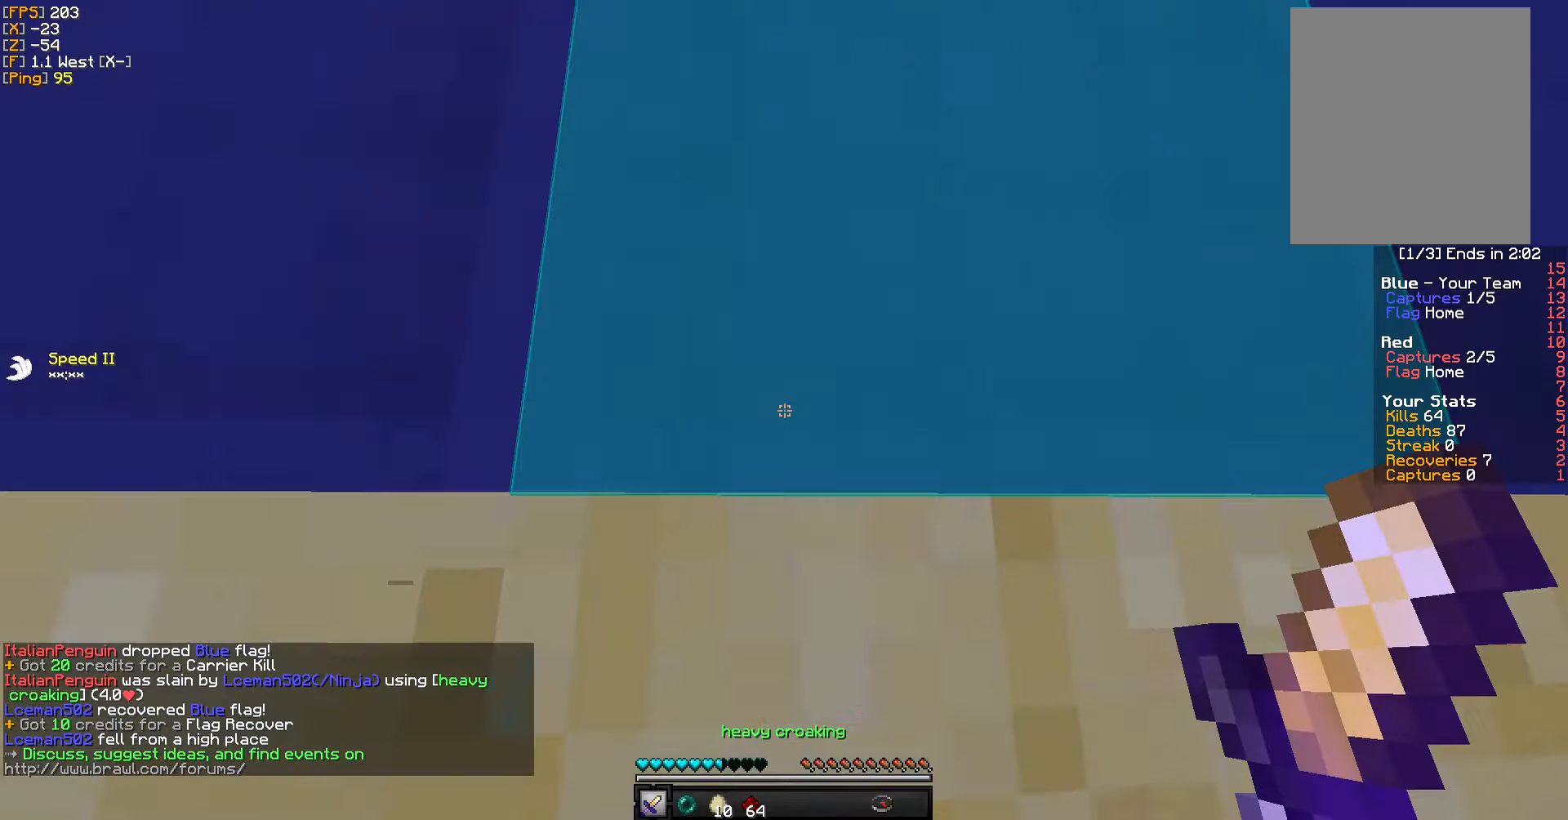
{"keys": ["w"], "mouse": [], "events": []}
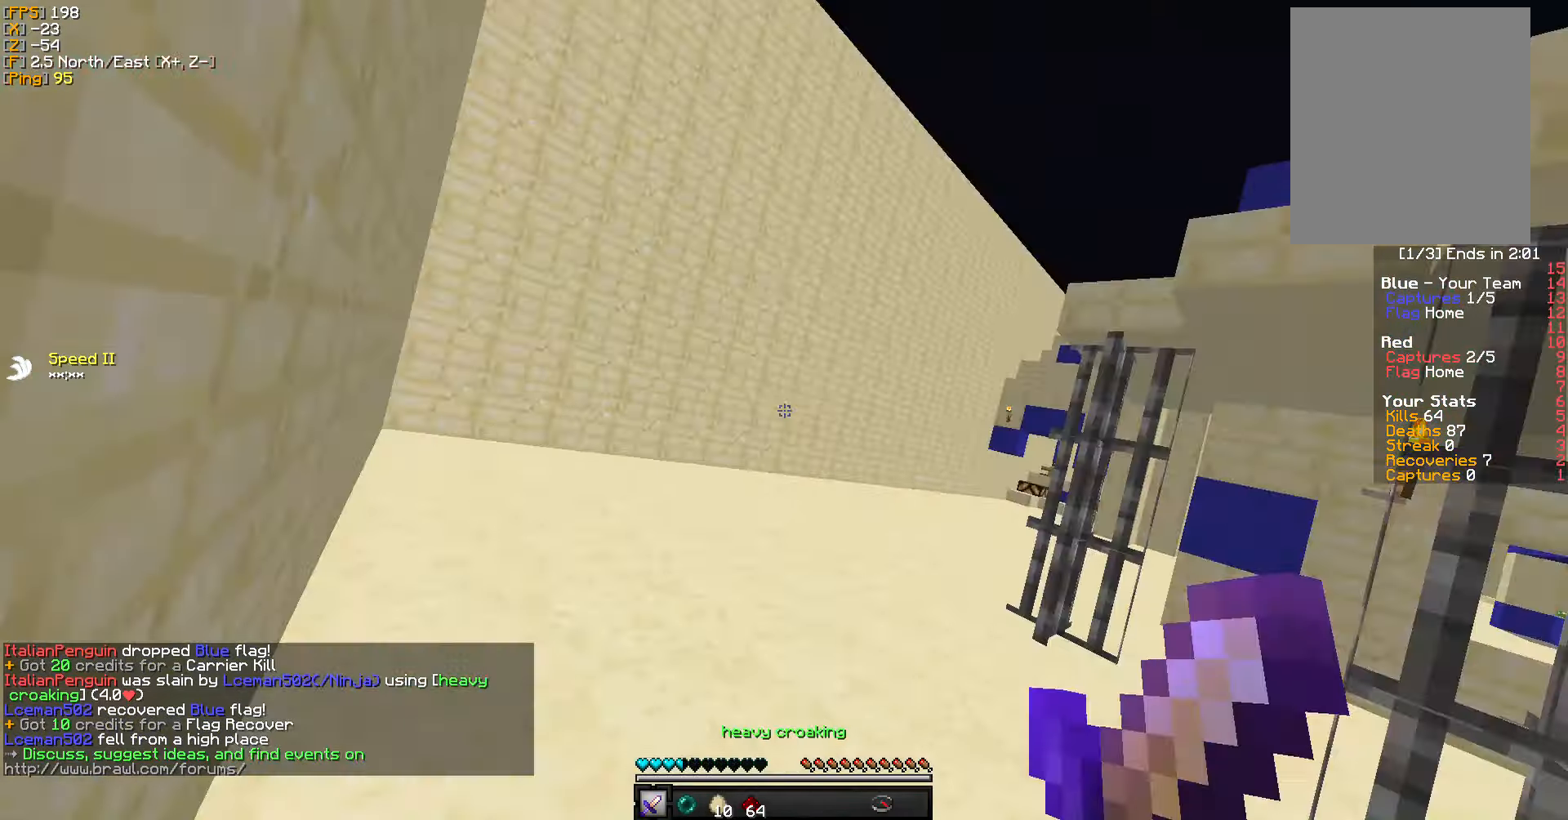
{"keys": ["a", "w"], "mouse": [], "events": [[200, "a", "down"]]}
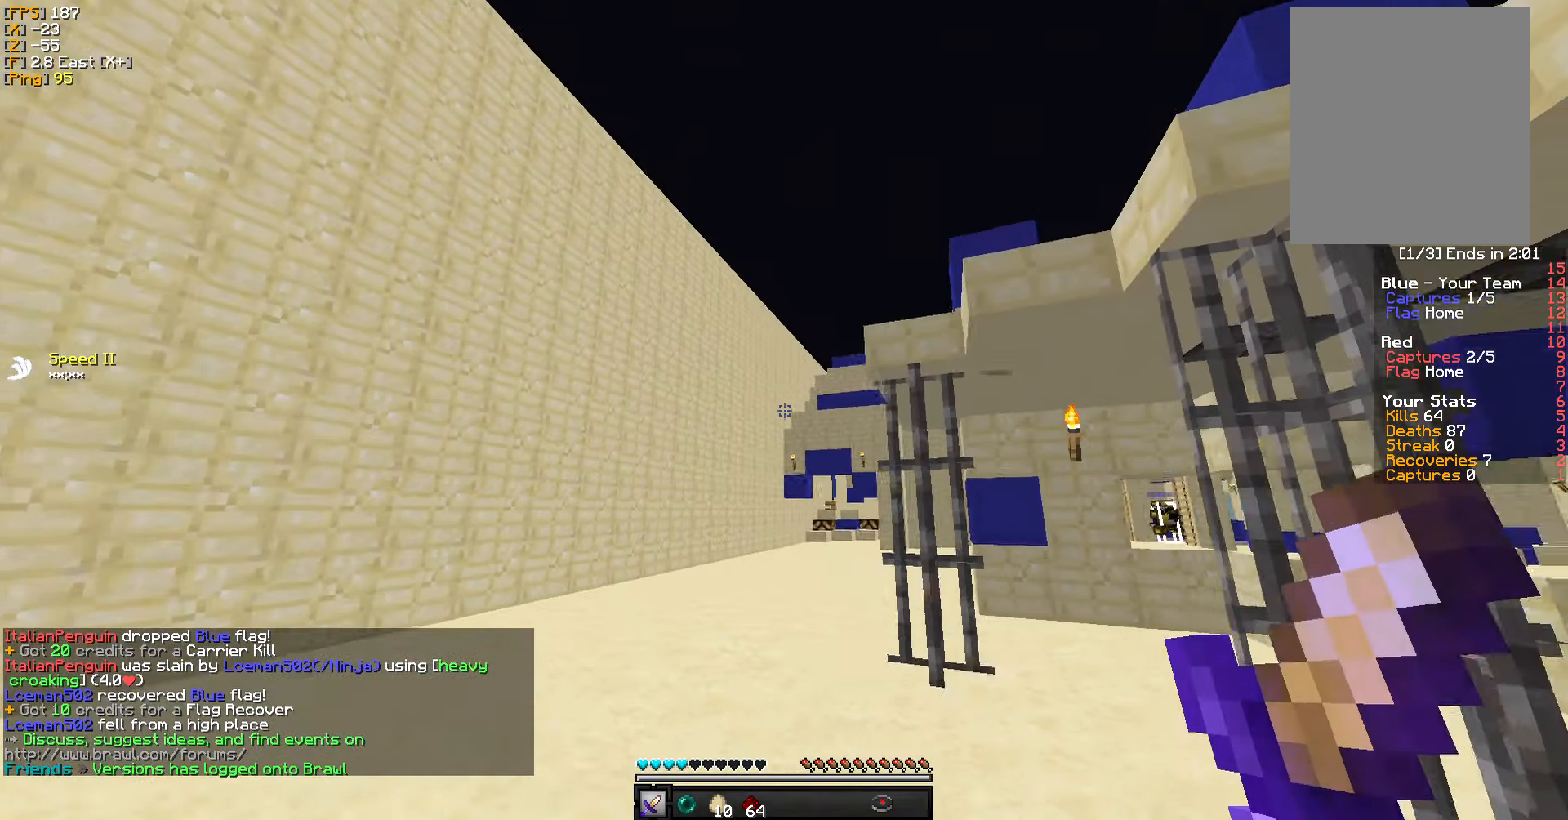
{"keys": ["w"], "mouse": ["right"], "events": [[217, "a", "up"], [483, "mouse_right", "down"]]}
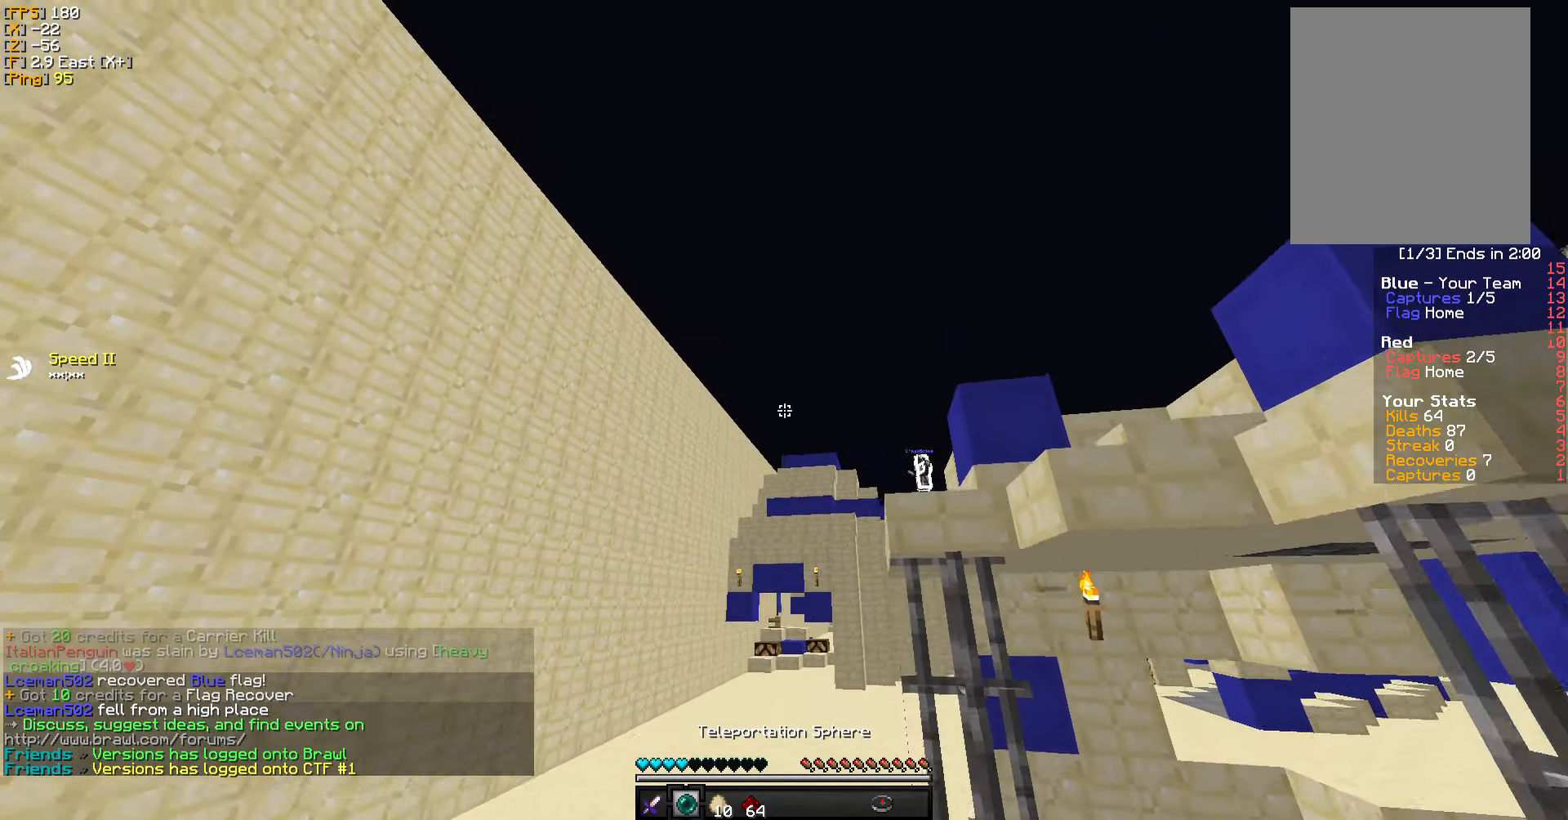
{"keys": ["w"], "mouse": [], "events": [[117, "mouse_right", "up"]]}
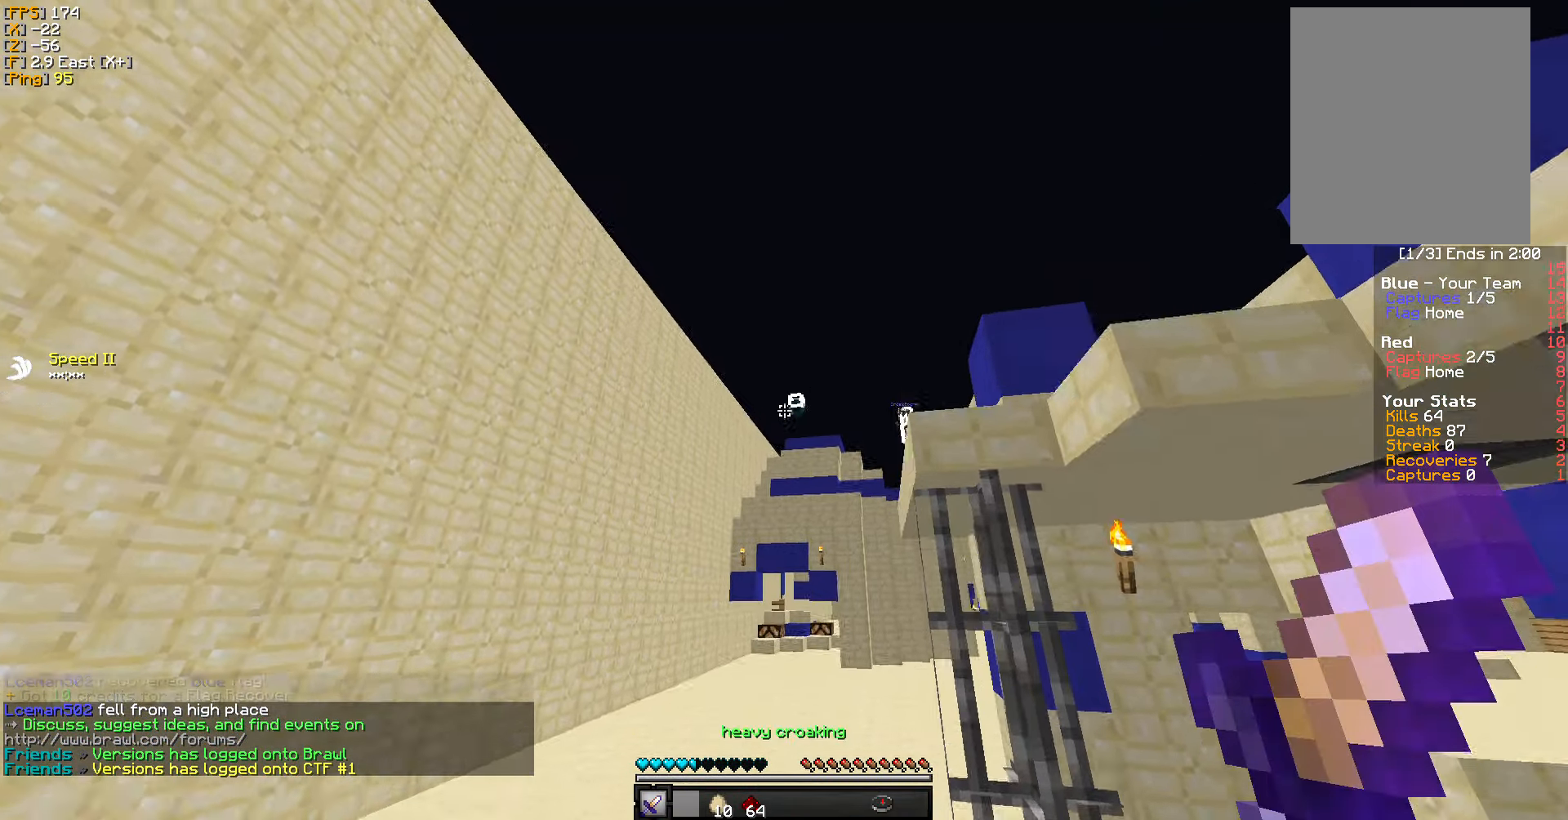
{"keys": ["w"], "mouse": [], "events": []}
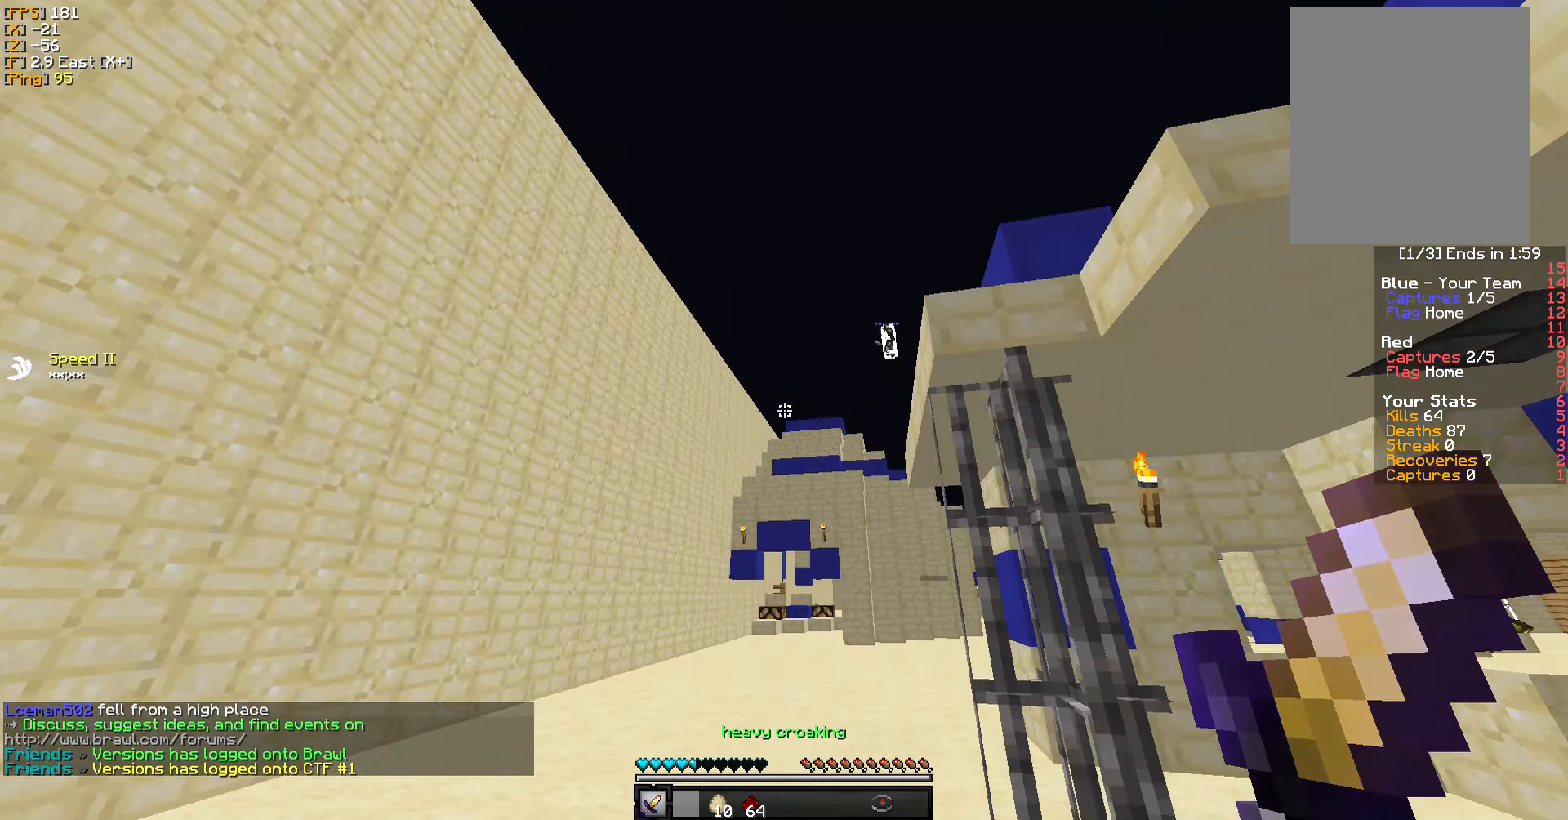
{"keys": ["w"], "mouse": [], "events": []}
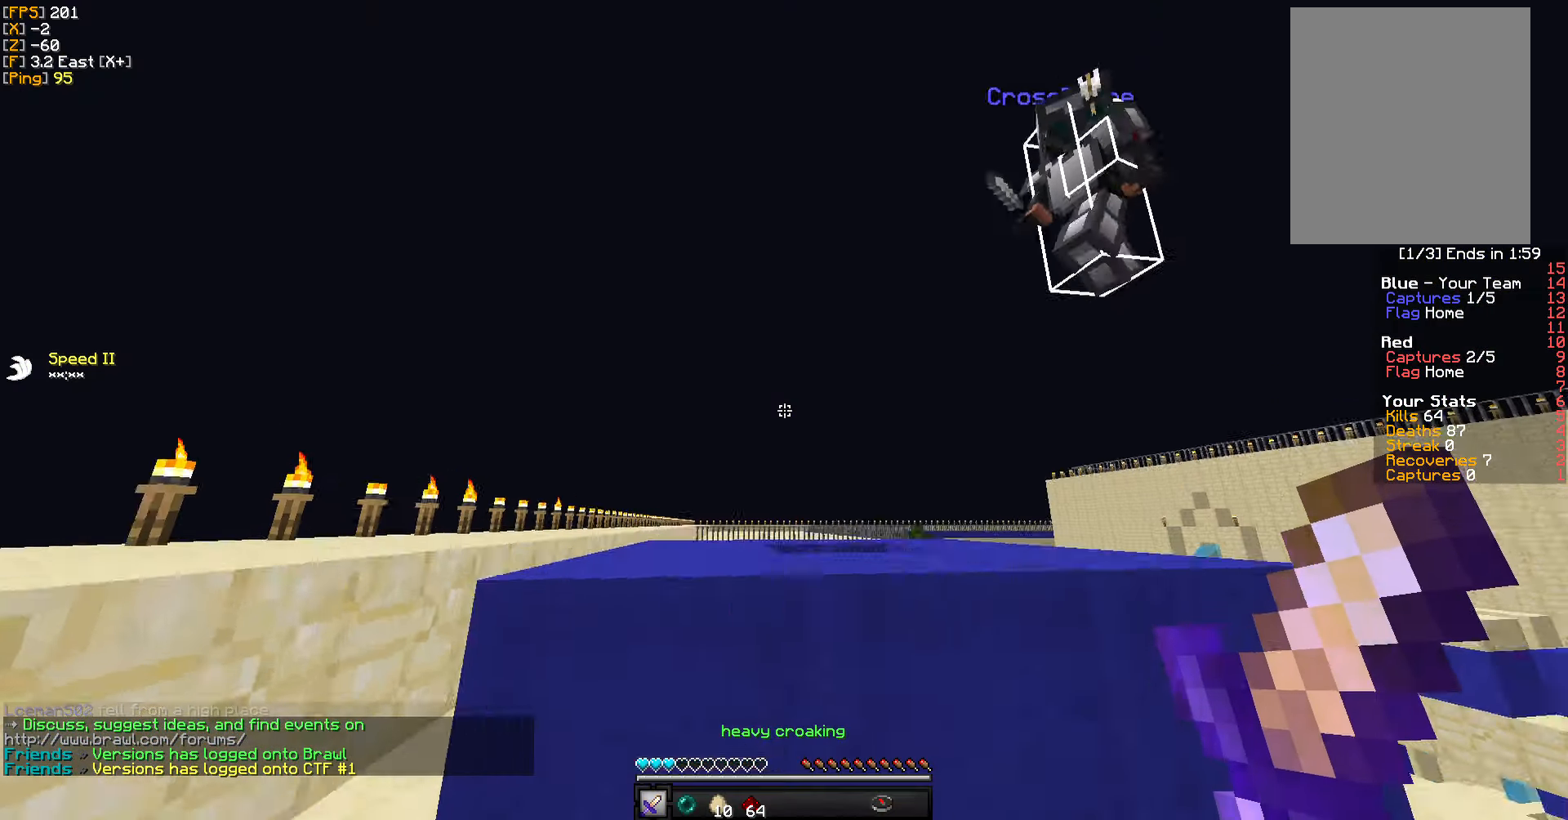
{"keys": ["w"], "mouse": [], "events": []}
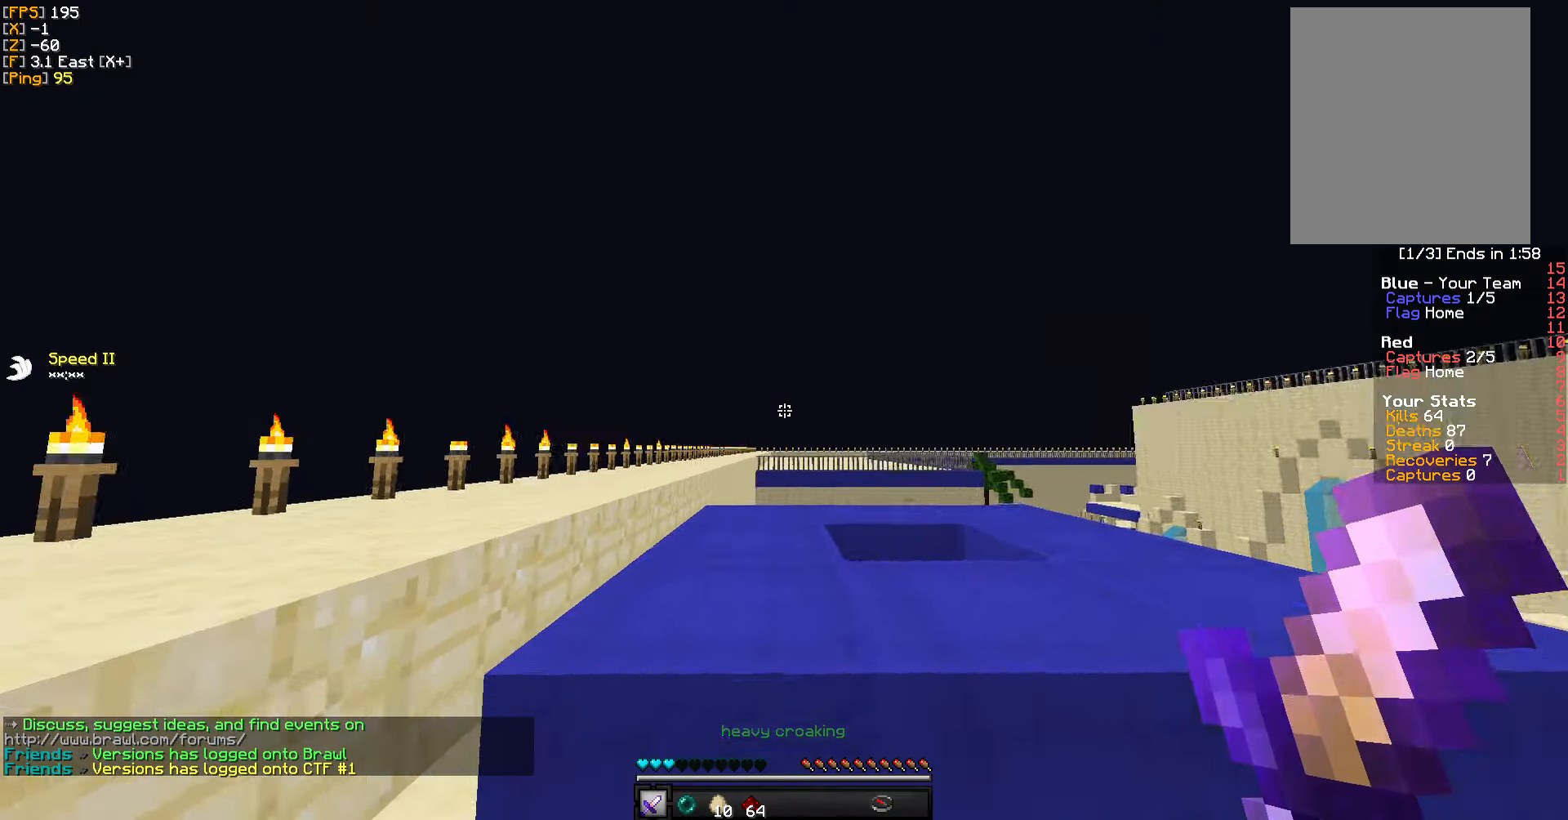
{"keys": ["d", "w"], "mouse": [], "events": [[167, "d", "down"]]}
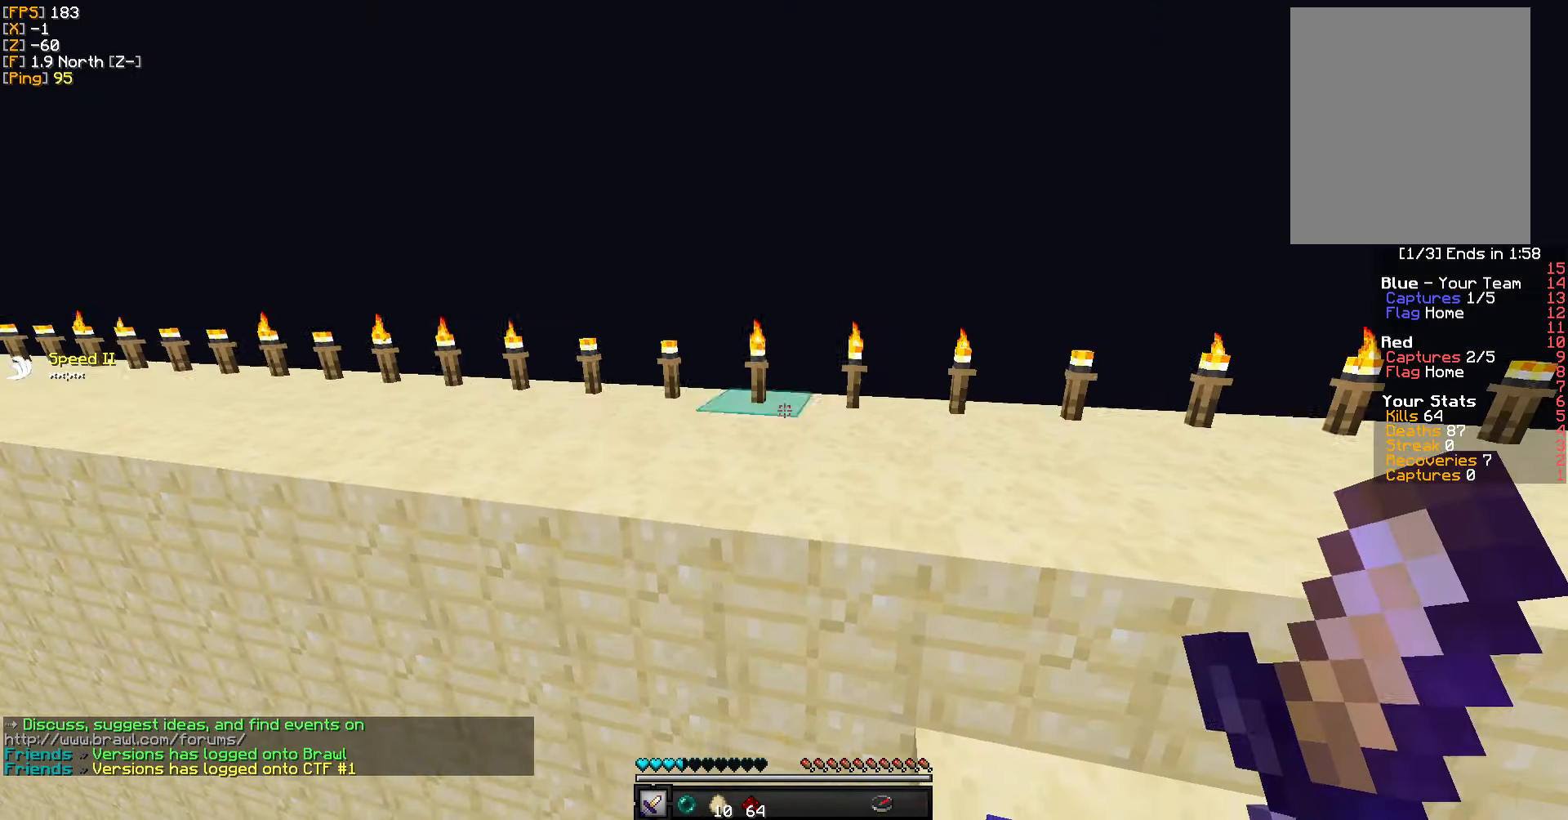
{"keys": ["w"], "mouse": [], "events": [[117, "w", "up"], [350, "w", "down"], [500, "d", "up"]]}
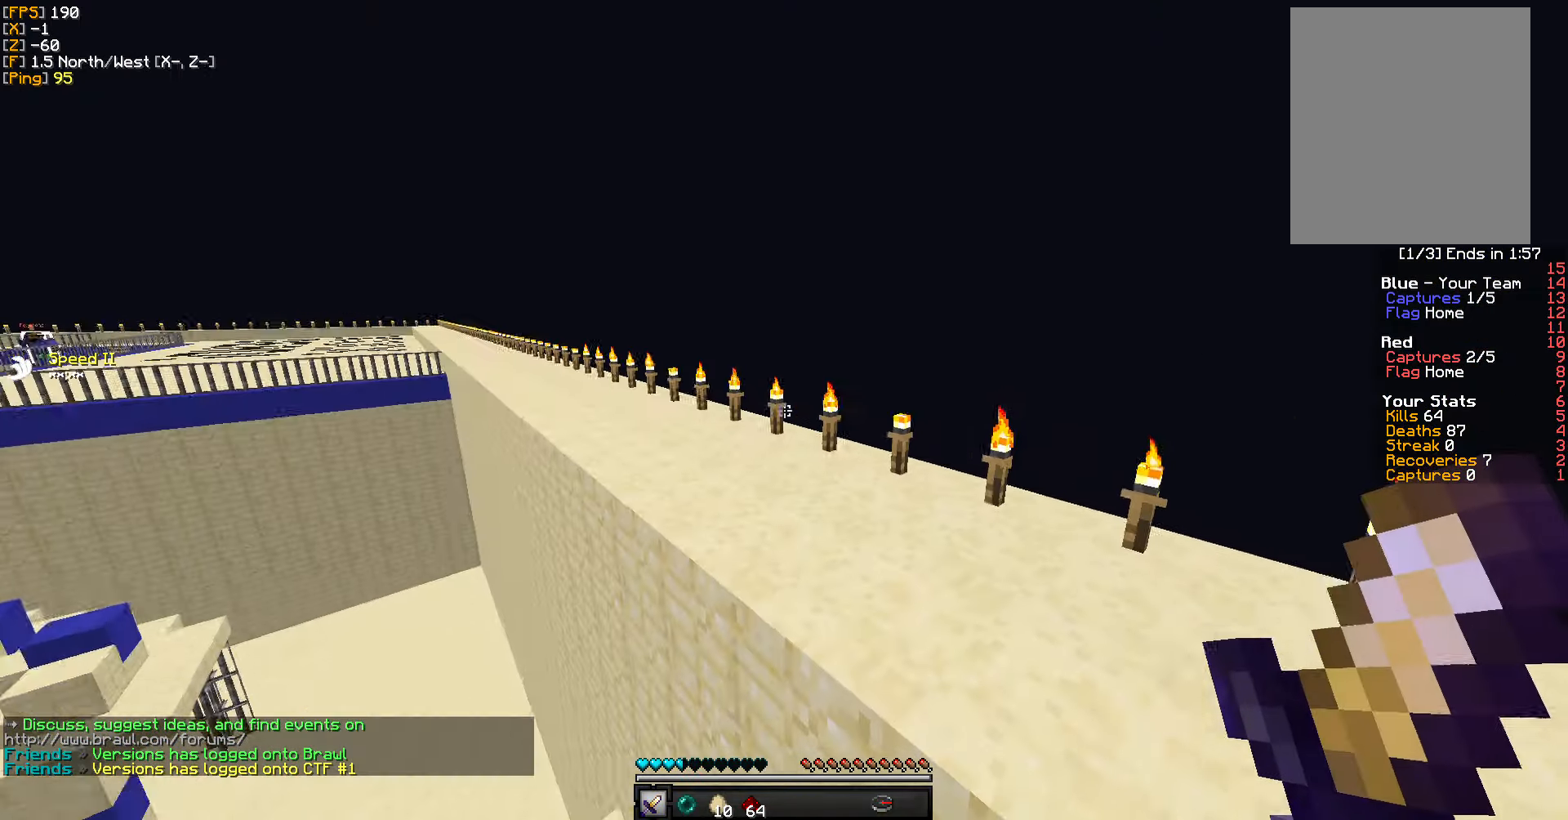
{"keys": ["w"], "mouse": [], "events": []}
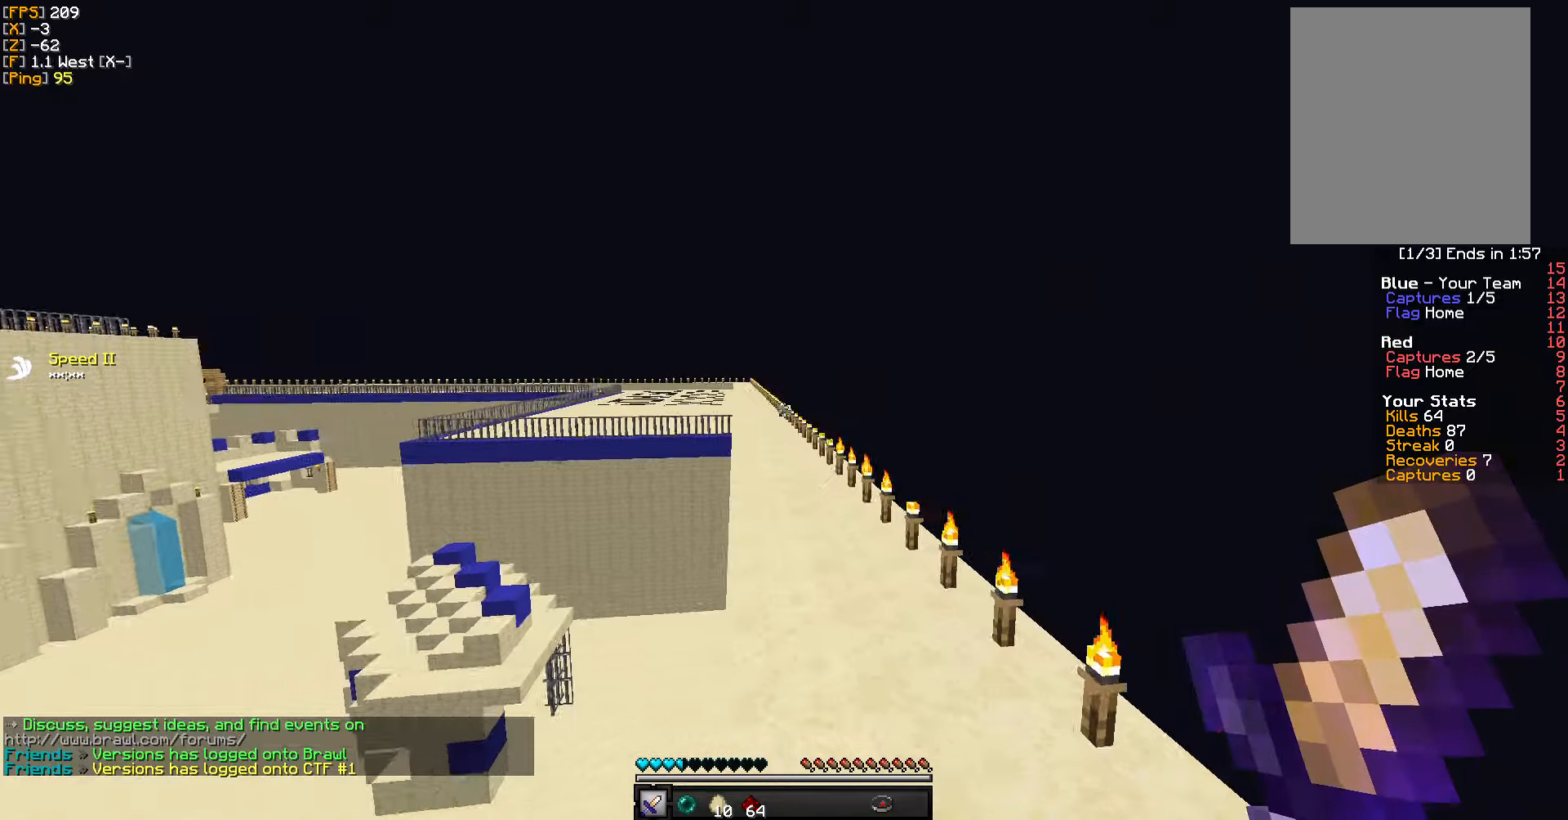
{"keys": ["d", "w"], "mouse": [], "events": [[417, "d", "down"]]}
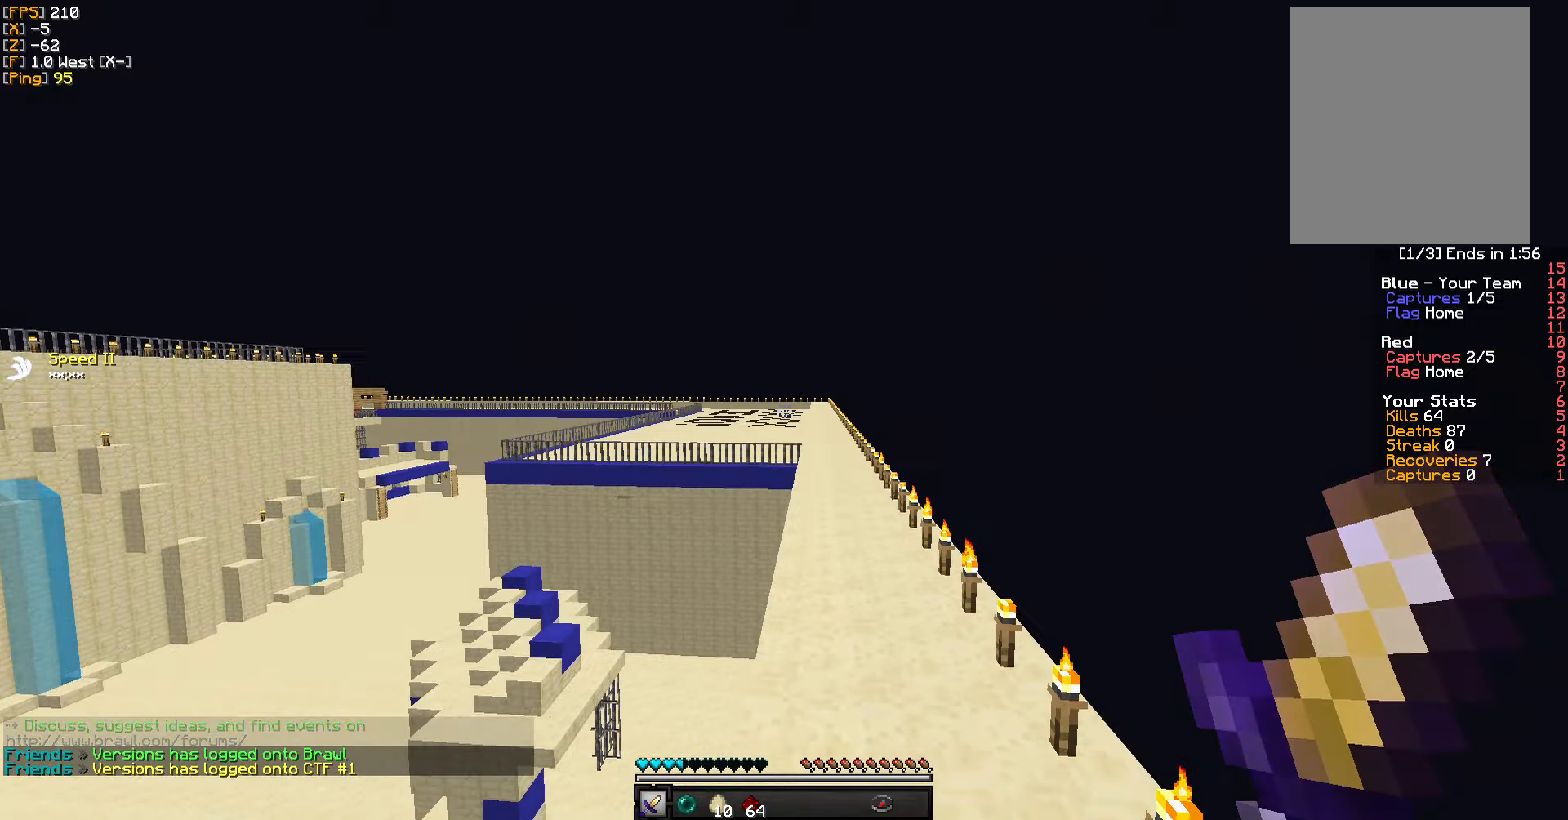
{"keys": ["w"], "mouse": [], "events": [[200, "d", "up"]]}
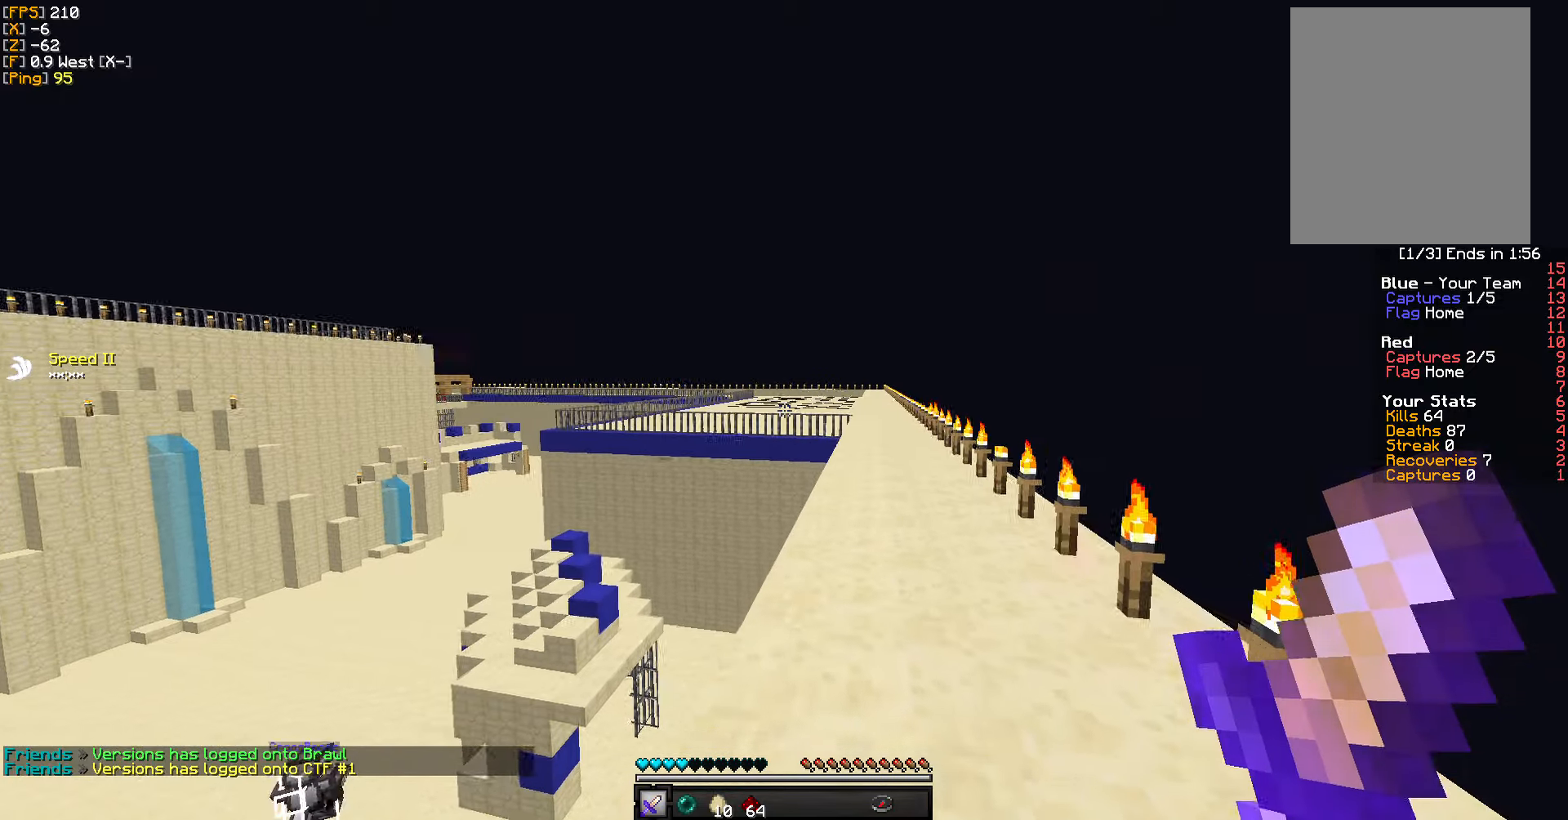
{"keys": ["w"], "mouse": [], "events": []}
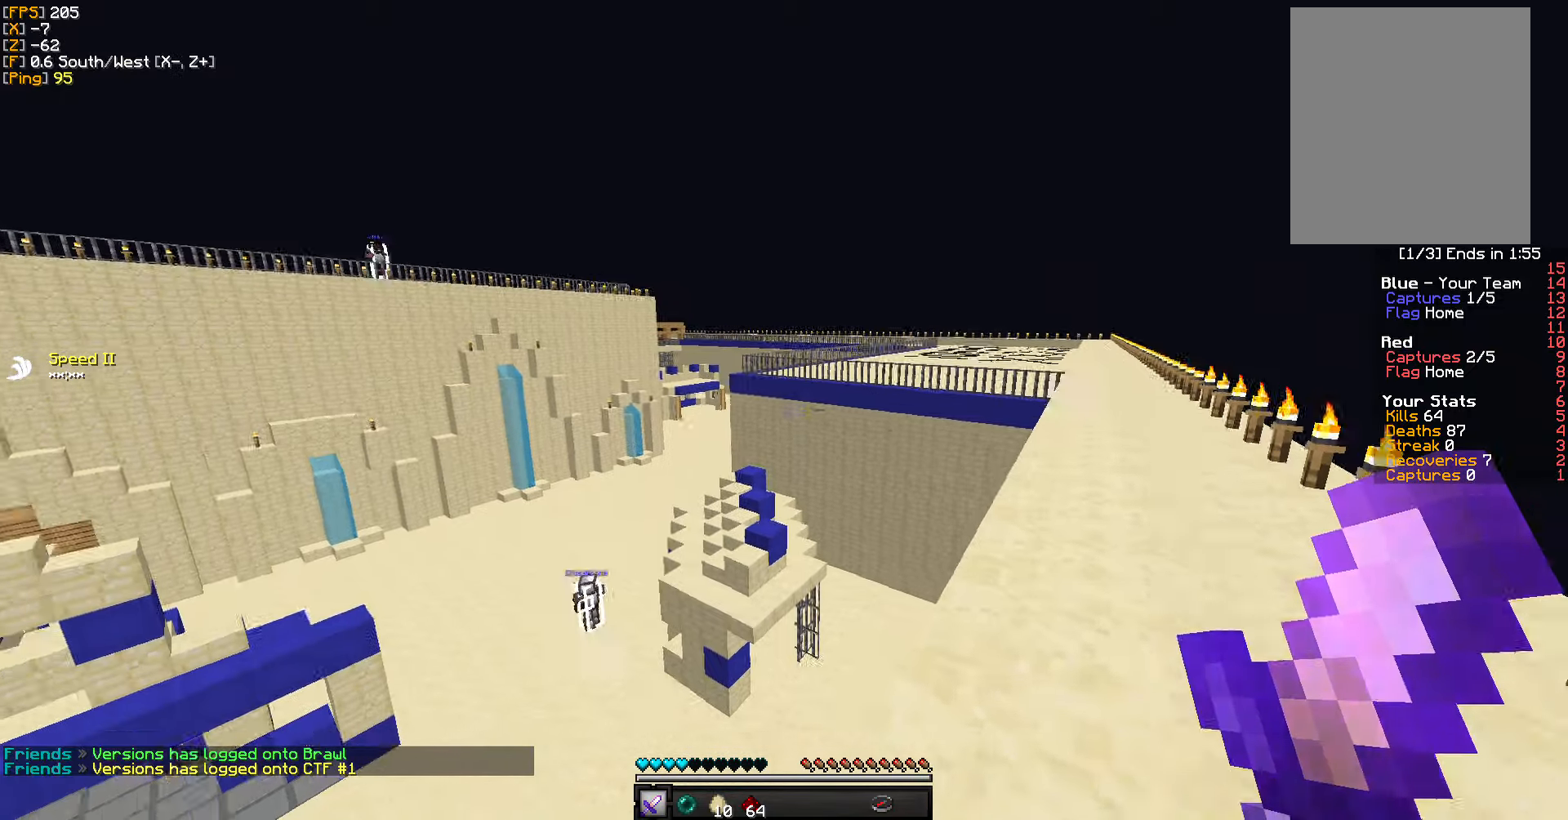
{"keys": ["d", "w"], "mouse": [], "events": [[50, "d", "down"]]}
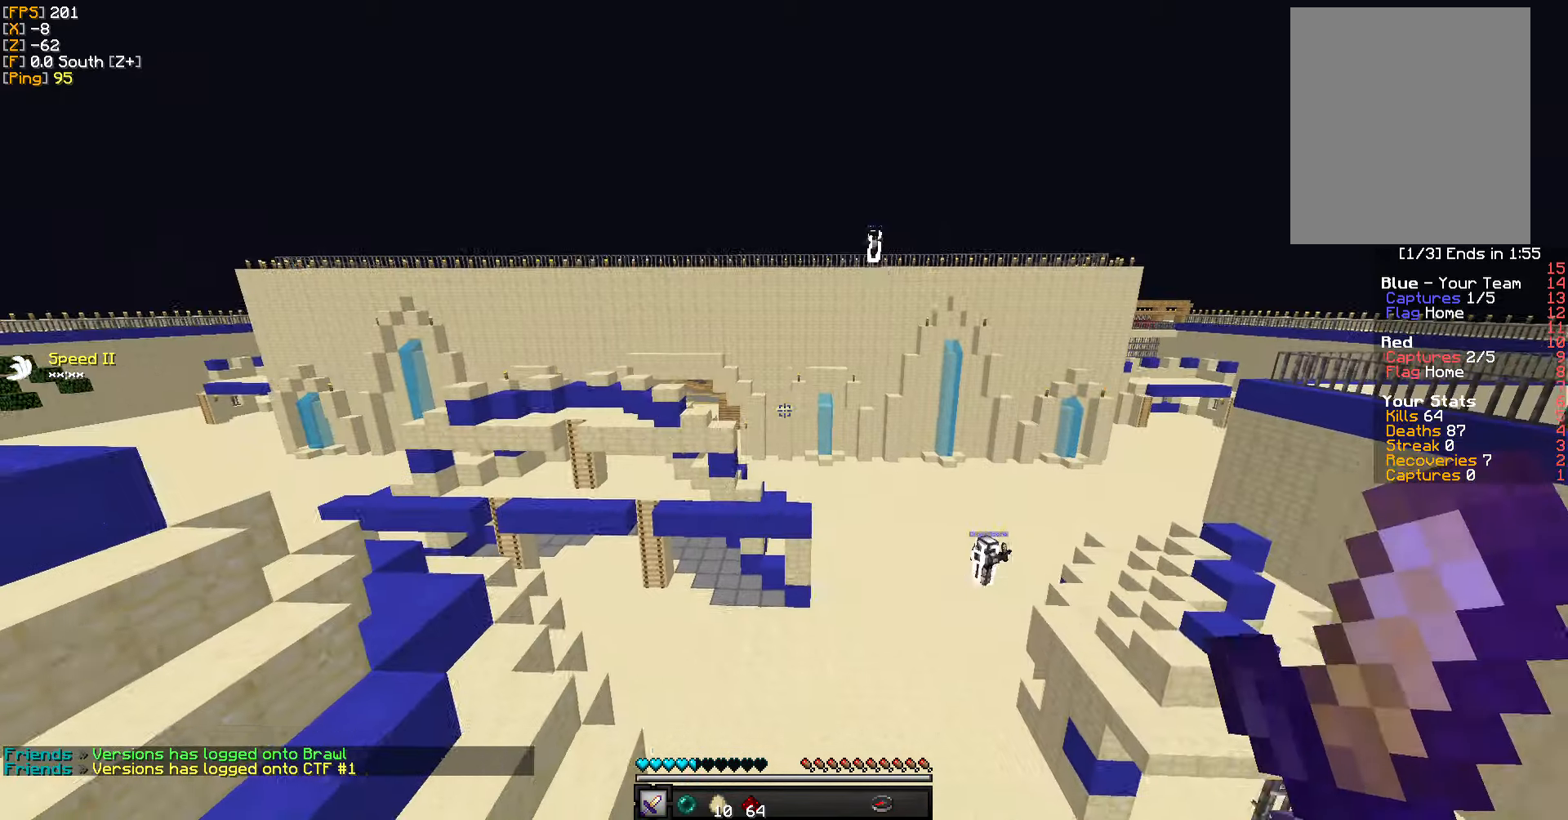
{"keys": ["a", "w"], "mouse": [], "events": [[50, "d", "up"], [100, "a", "down"]]}
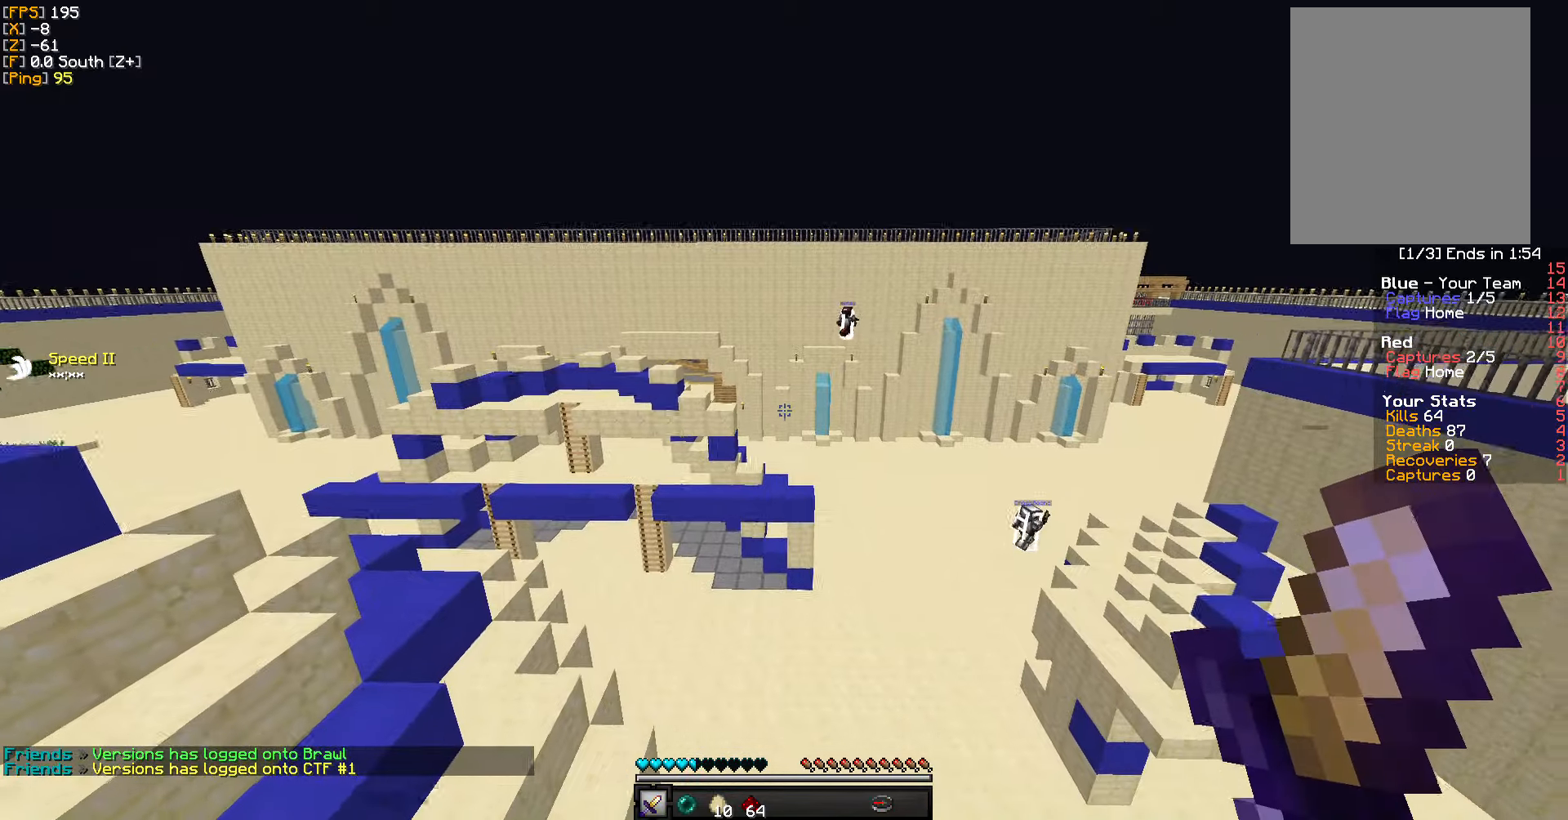
{"keys": ["a", "w"], "mouse": [], "events": []}
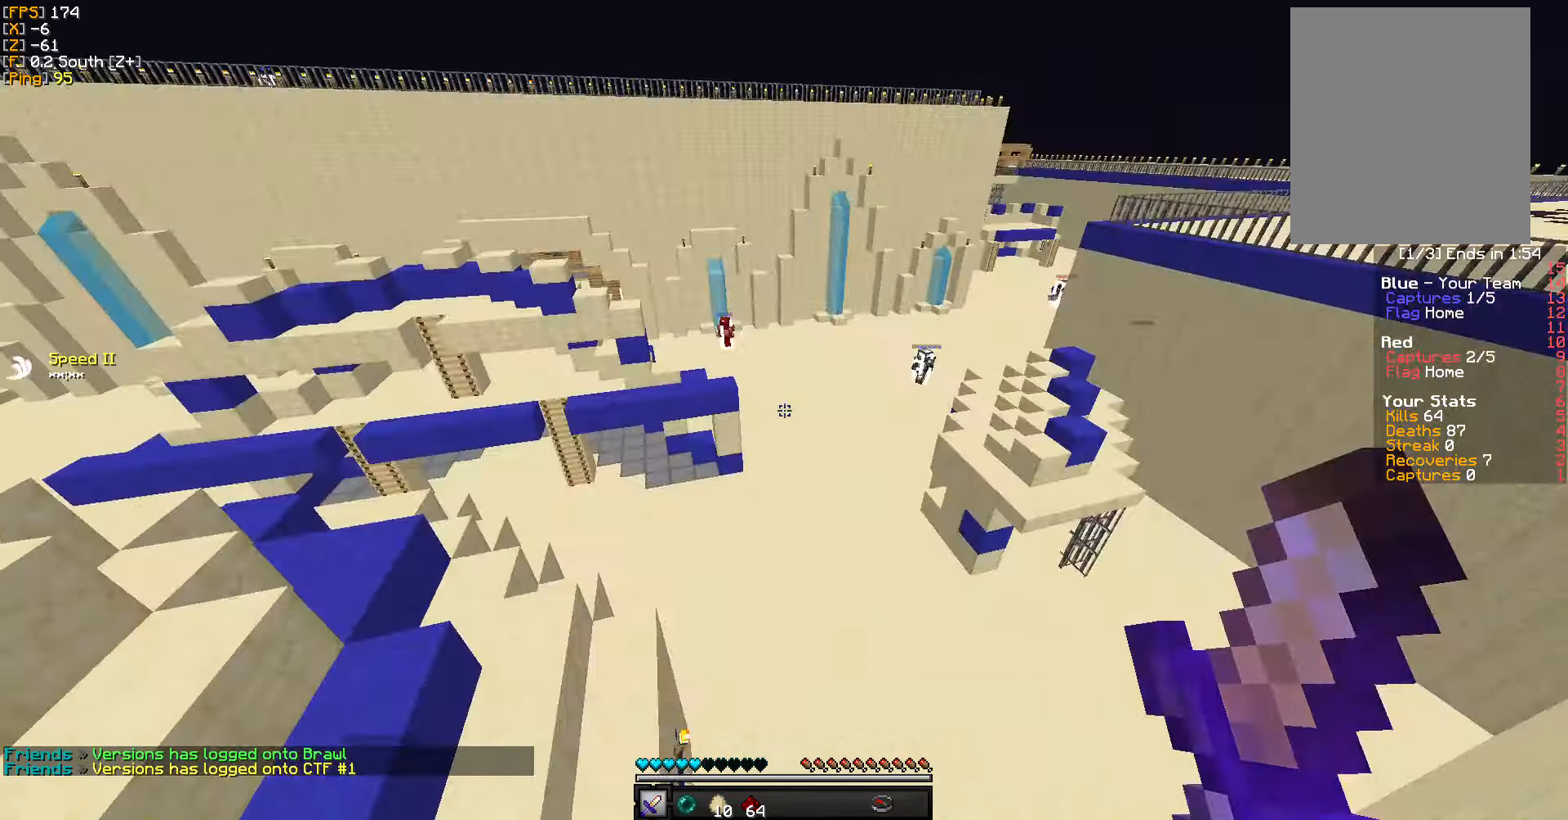
{"keys": ["a", "w"], "mouse": [], "events": []}
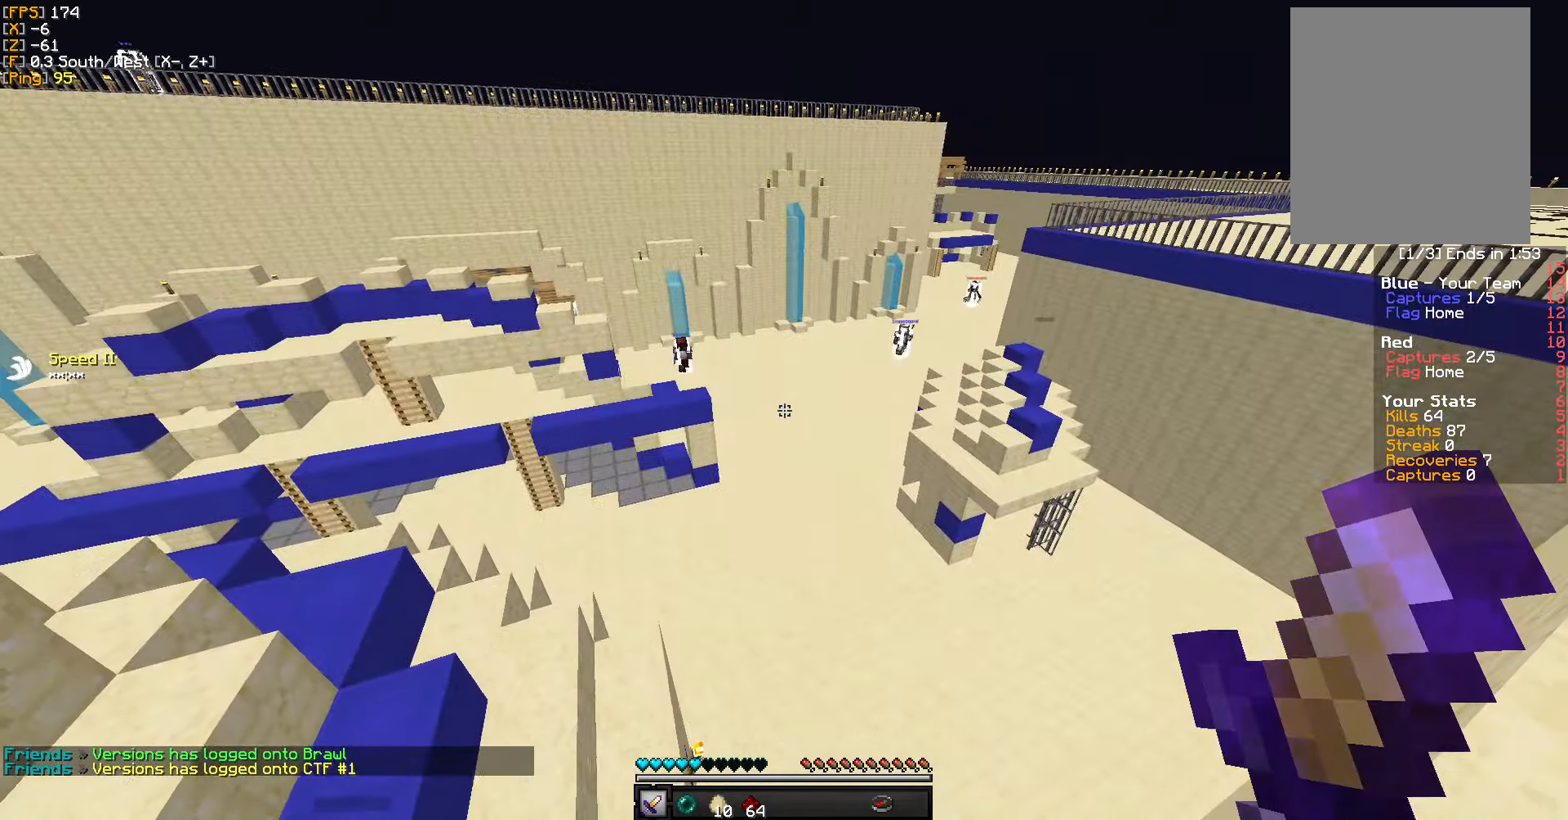
{"keys": ["w"], "mouse": [], "events": [[117, "a", "up"]]}
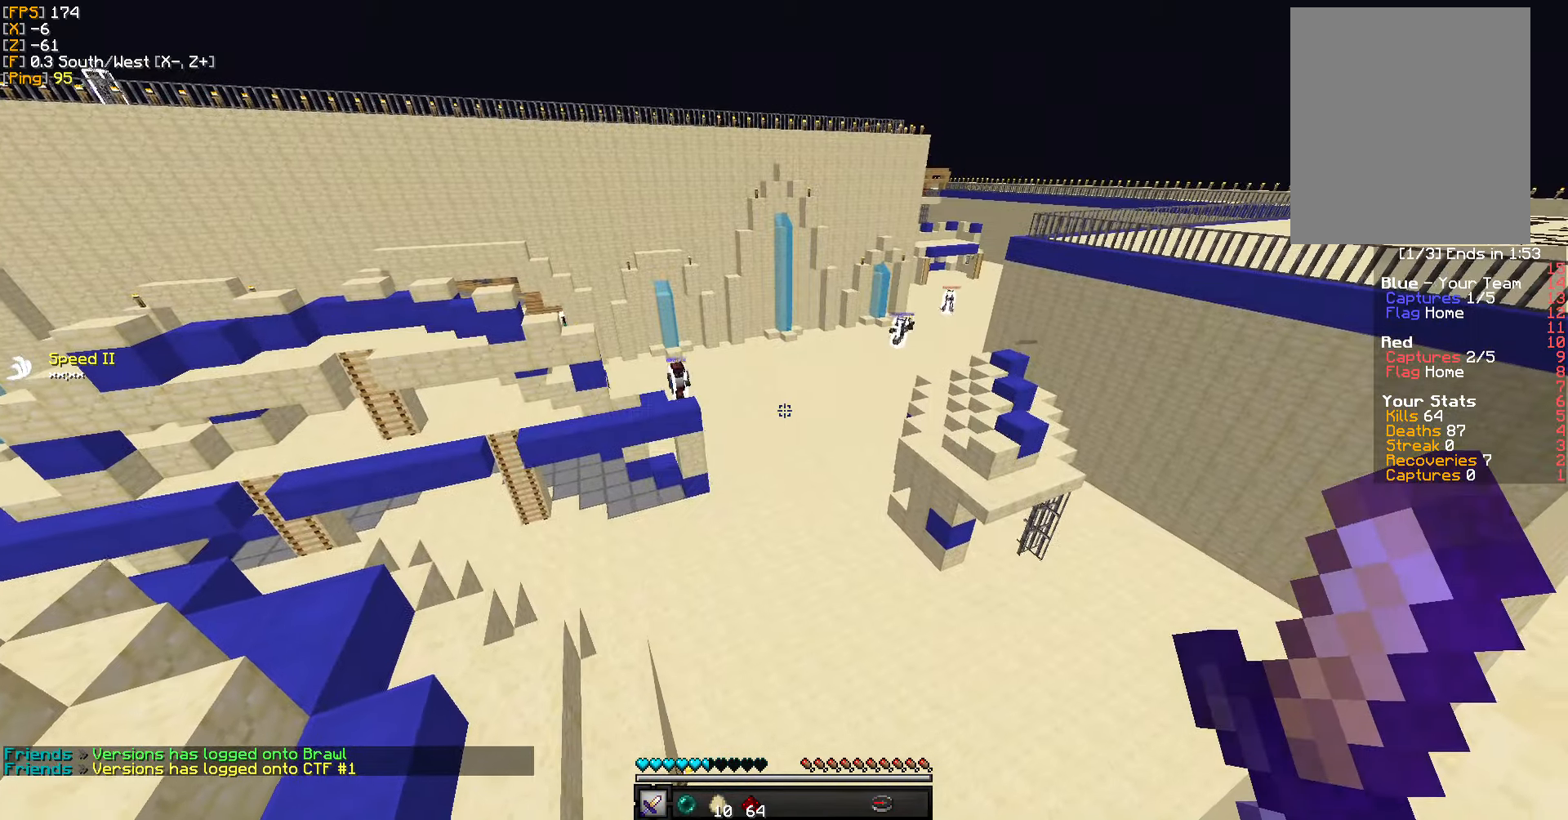
{"keys": ["w"], "mouse": [], "events": []}
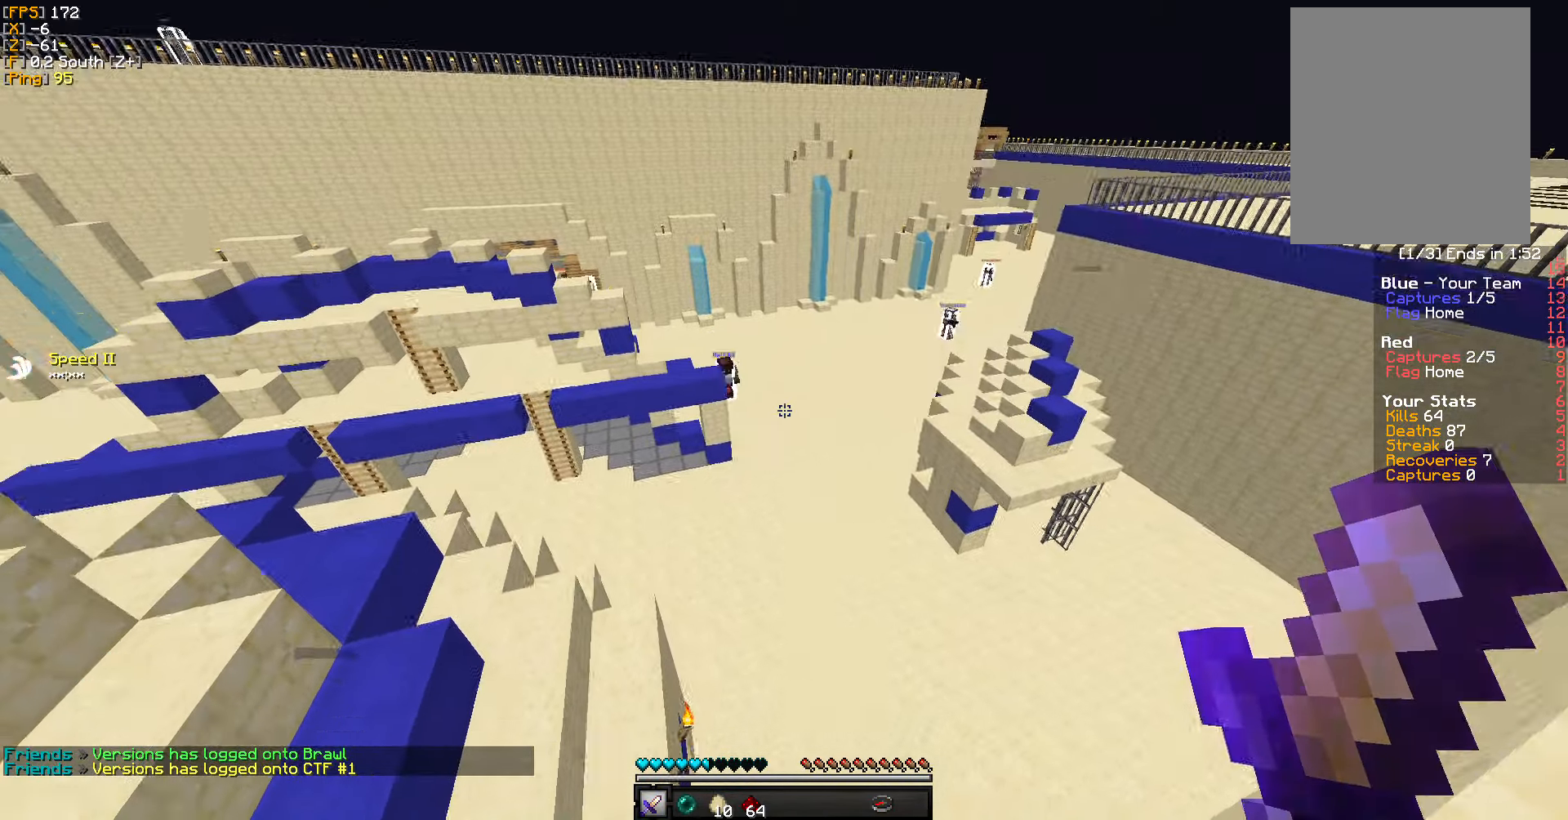
{"keys": ["w"], "mouse": [], "events": []}
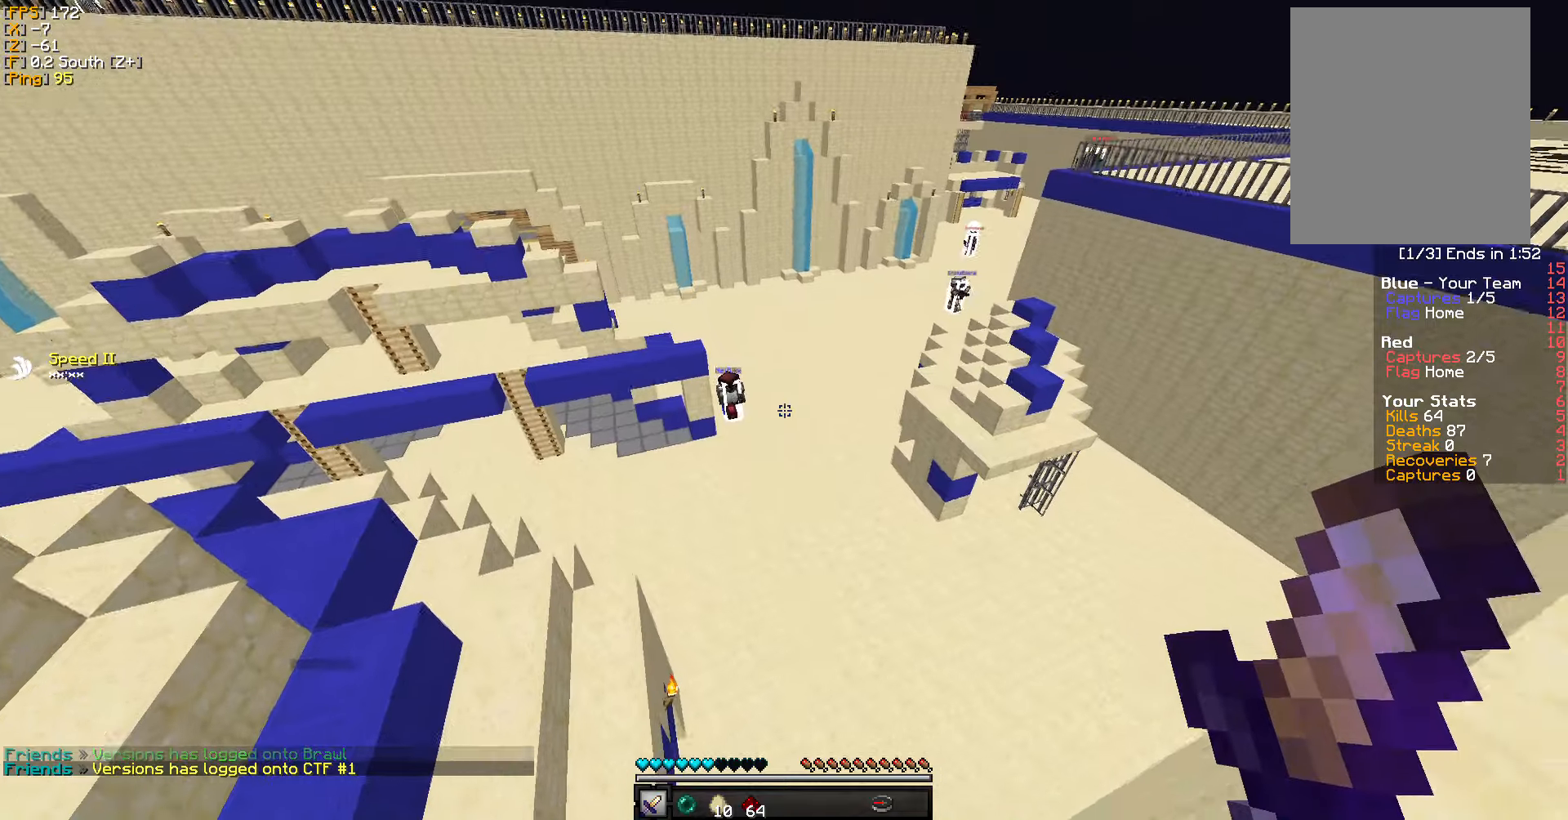
{"keys": ["d", "w"], "mouse": [], "events": [[466, "d", "down"]]}
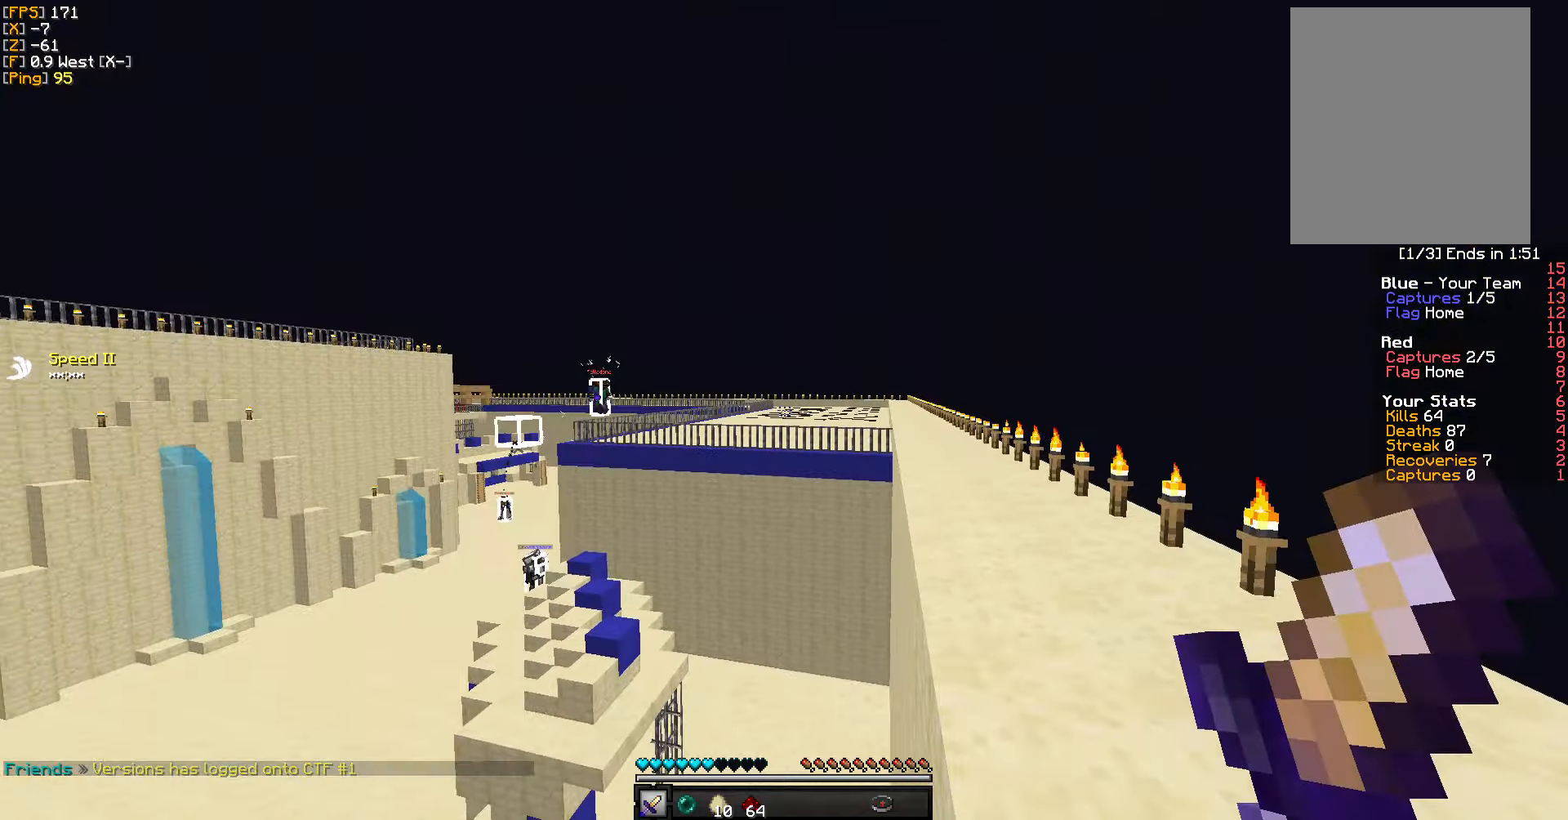
{"keys": ["w"], "mouse": [], "events": [[383, "d", "up"]]}
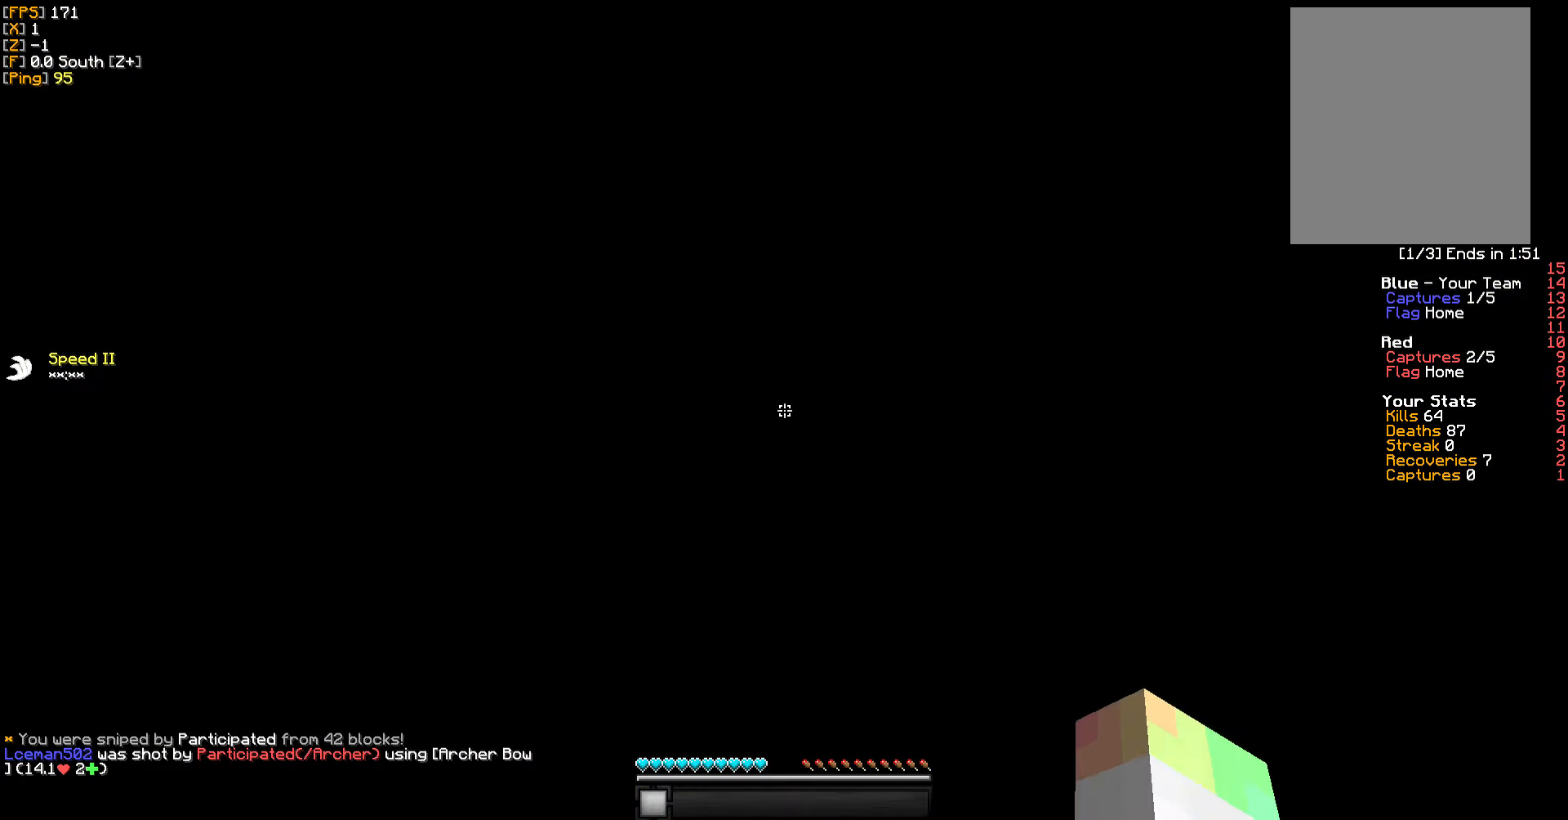
{"keys": ["w"], "mouse": [], "events": []}
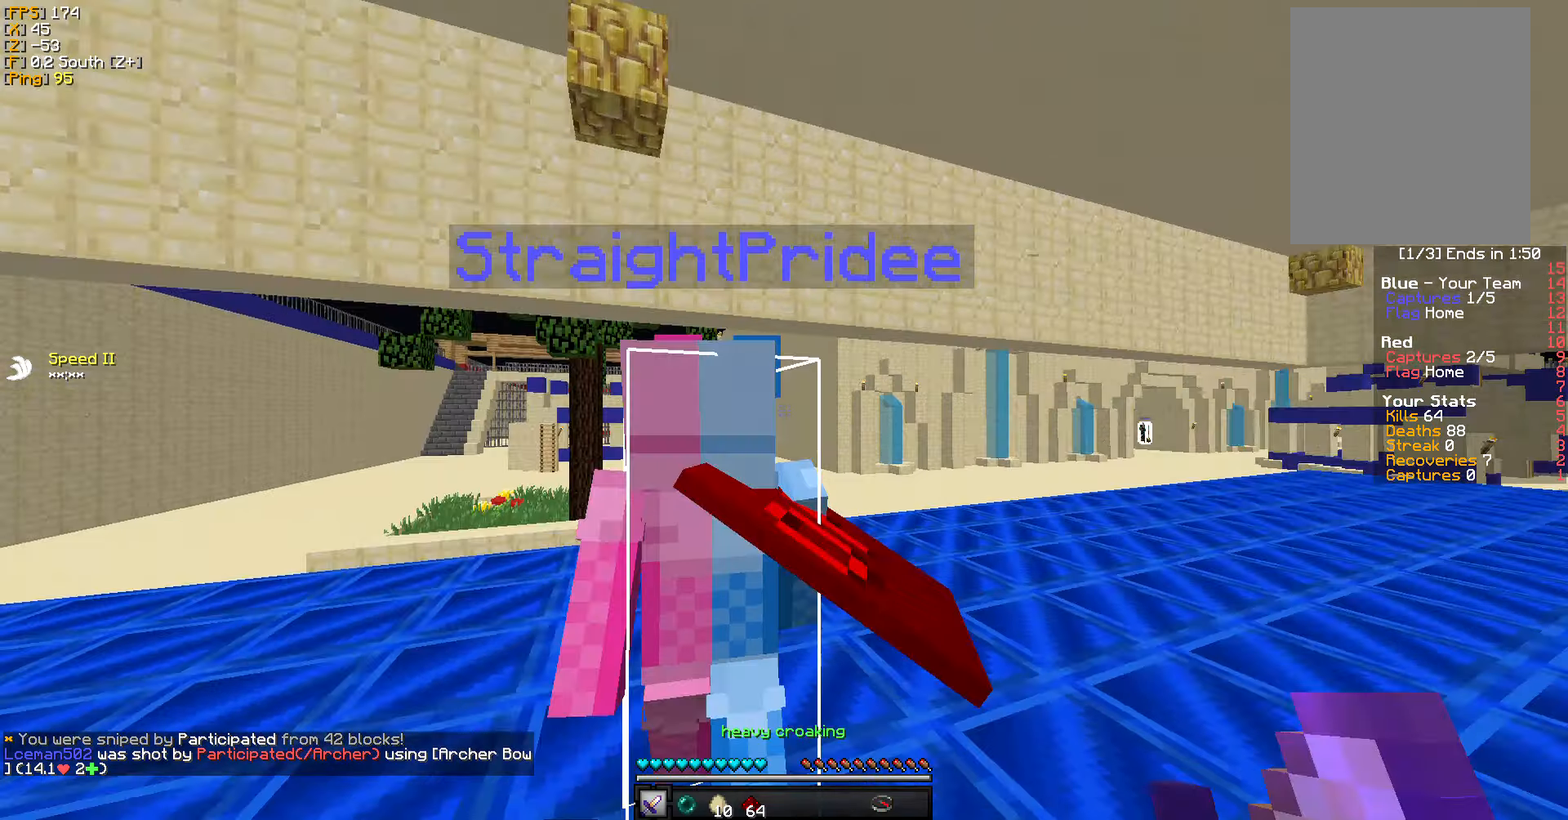
{"keys": ["w"], "mouse": [], "events": [[266, "mouse_right", "down"], [383, "mouse_right", "up"]]}
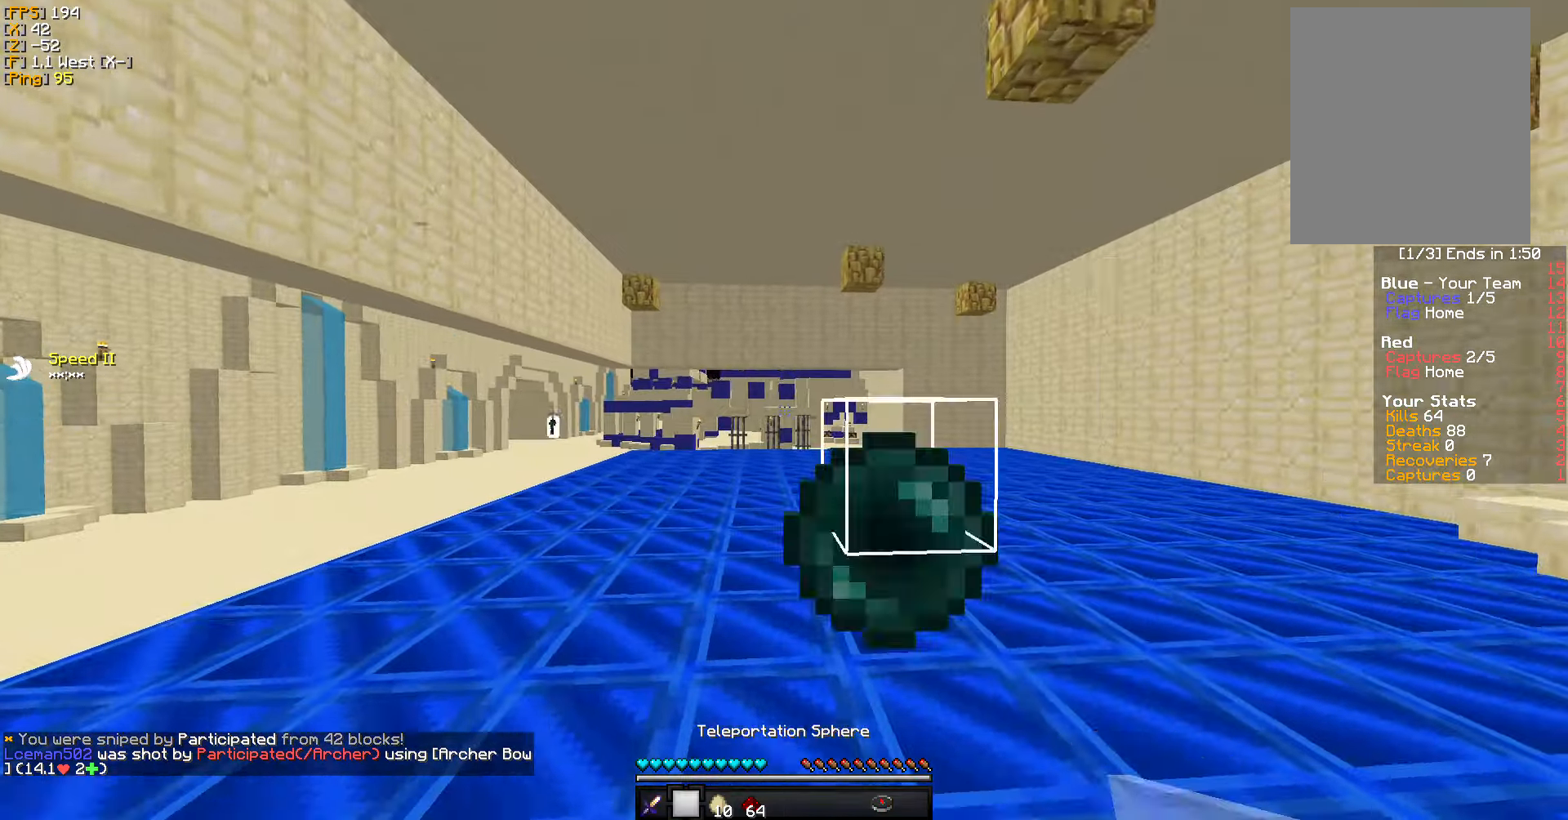
{"keys": ["w"], "mouse": [], "events": []}
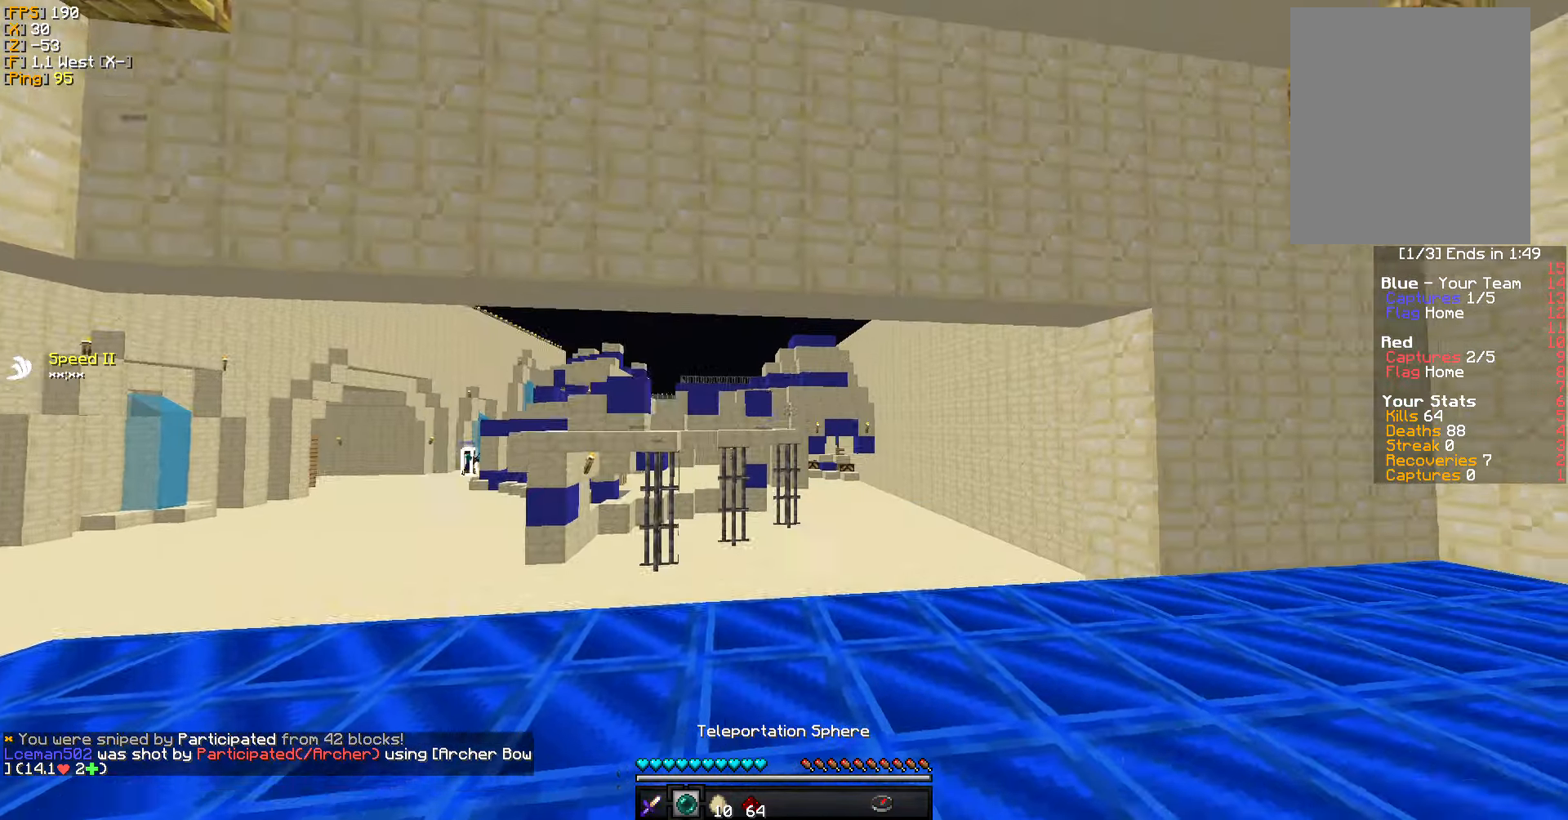
{"keys": ["w"], "mouse": [], "events": [[16, "d", "down"], [166, "d", "up"]]}
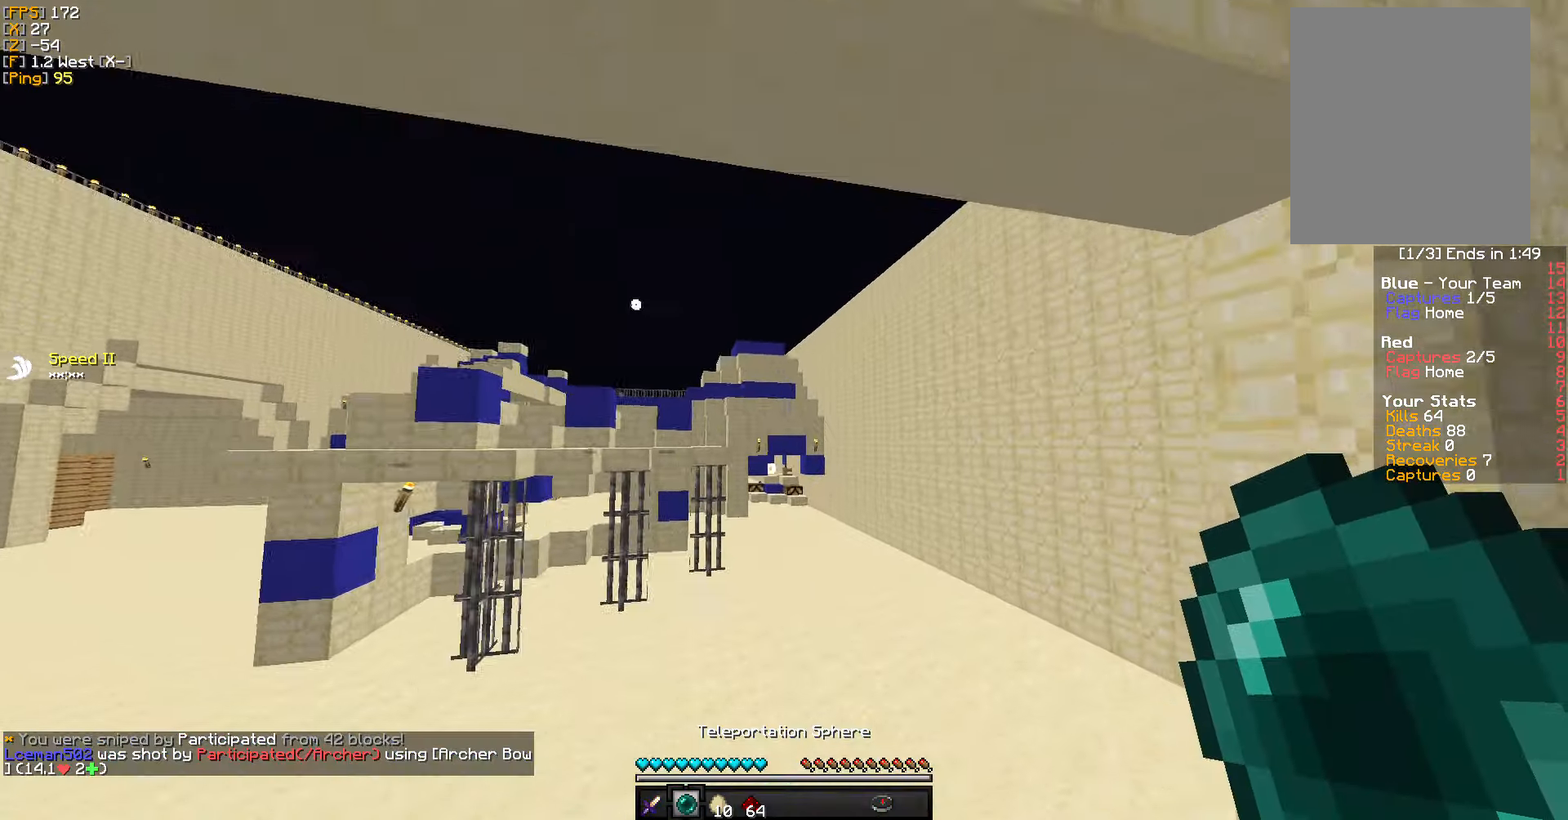
{"keys": ["w"], "mouse": [], "events": [[250, "mouse_right", "down"], [383, "mouse_right", "up"]]}
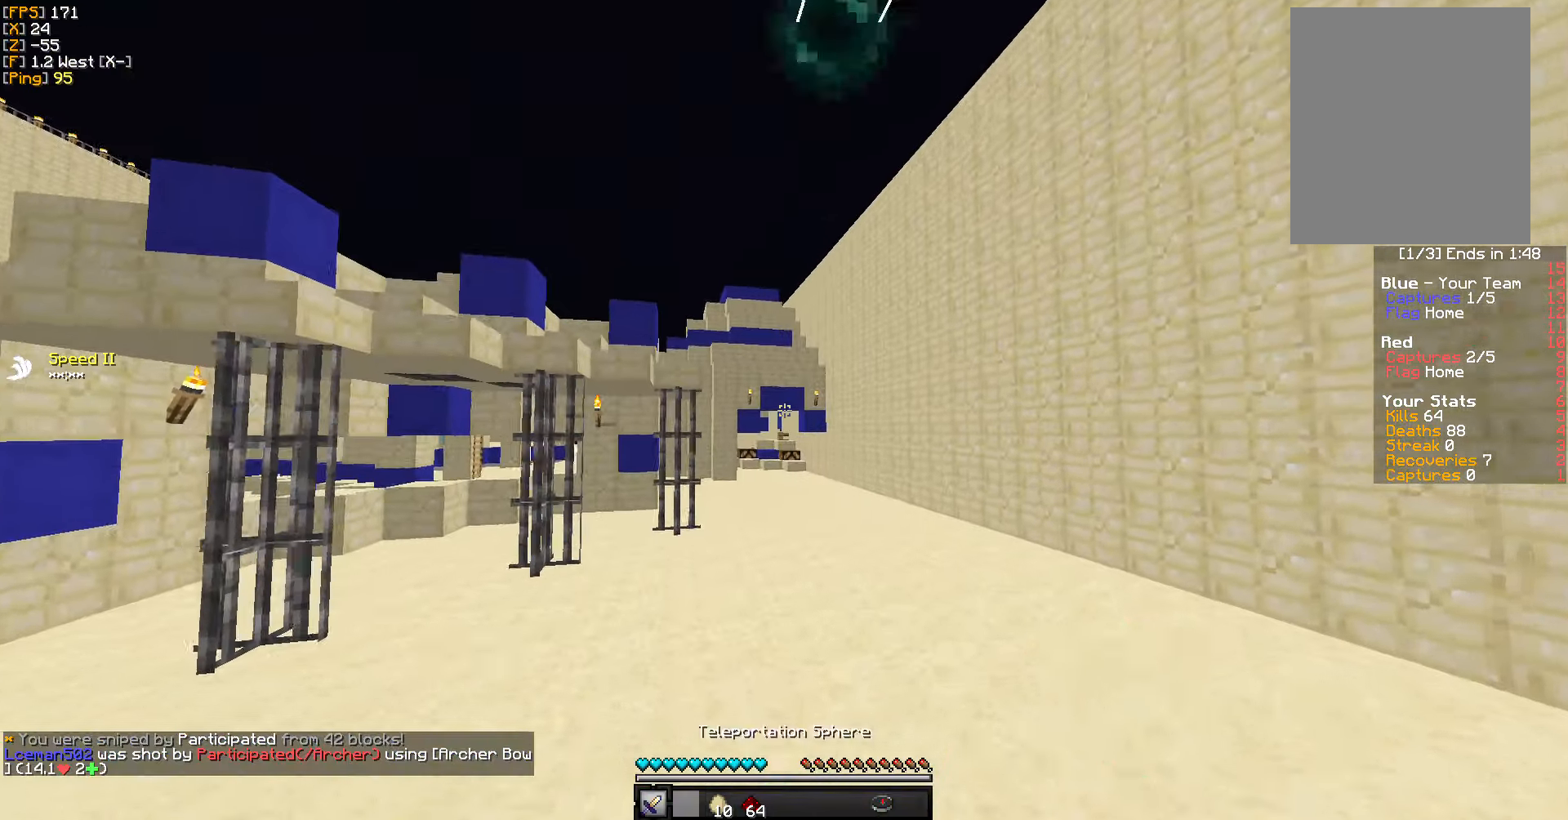
{"keys": ["w"], "mouse": [], "events": []}